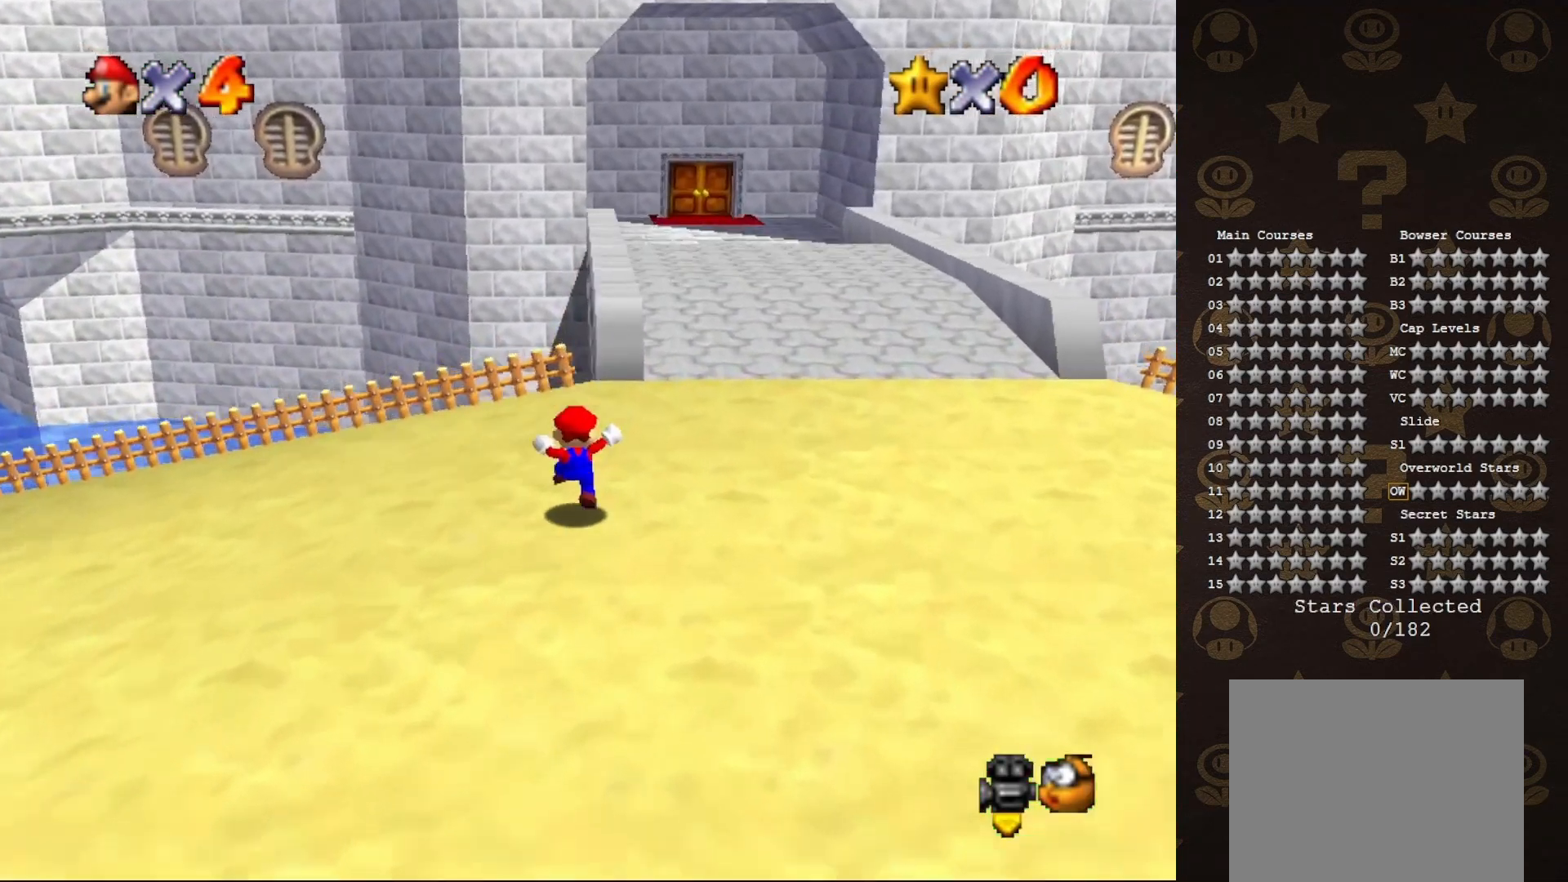
Gameplay with a controller (Nintendo layout); each line is a JSON object with the inputs held at the frame after it. "events" lists button and stick changes between this image and that frame as [ms after this image, input, new state], when the widget could be followed in between. Not read: L3 R3 Z.
{"buttons": ["A"], "left_stick": "up", "events": [[267, "A", "down"]]}
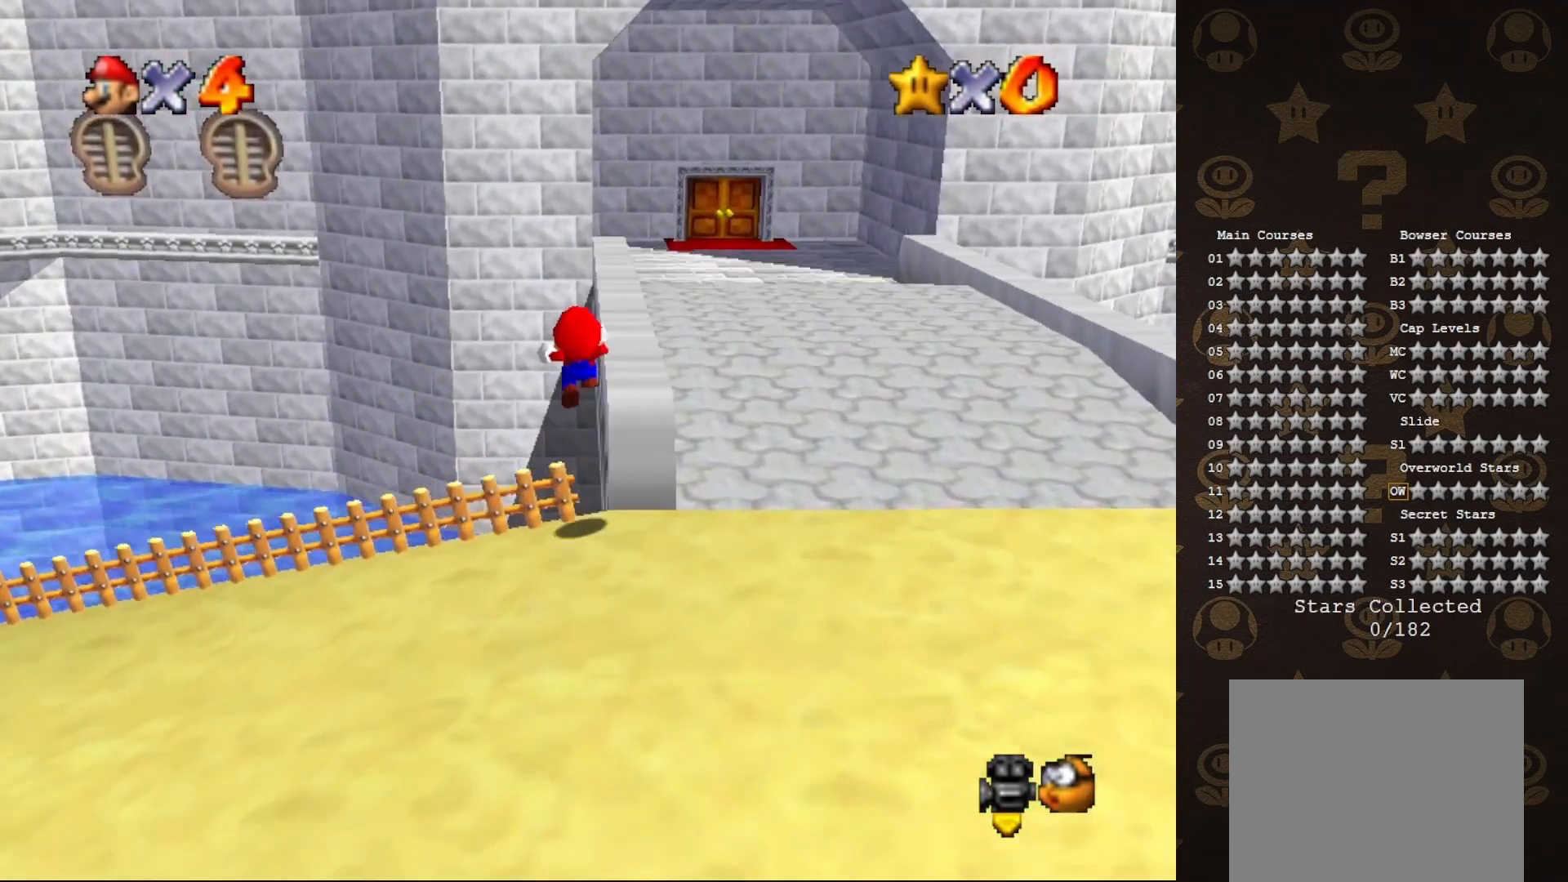
{"buttons": [], "left_stick": "up-right", "events": [[167, "left_stick", "up-right"], [233, "A", "up"]]}
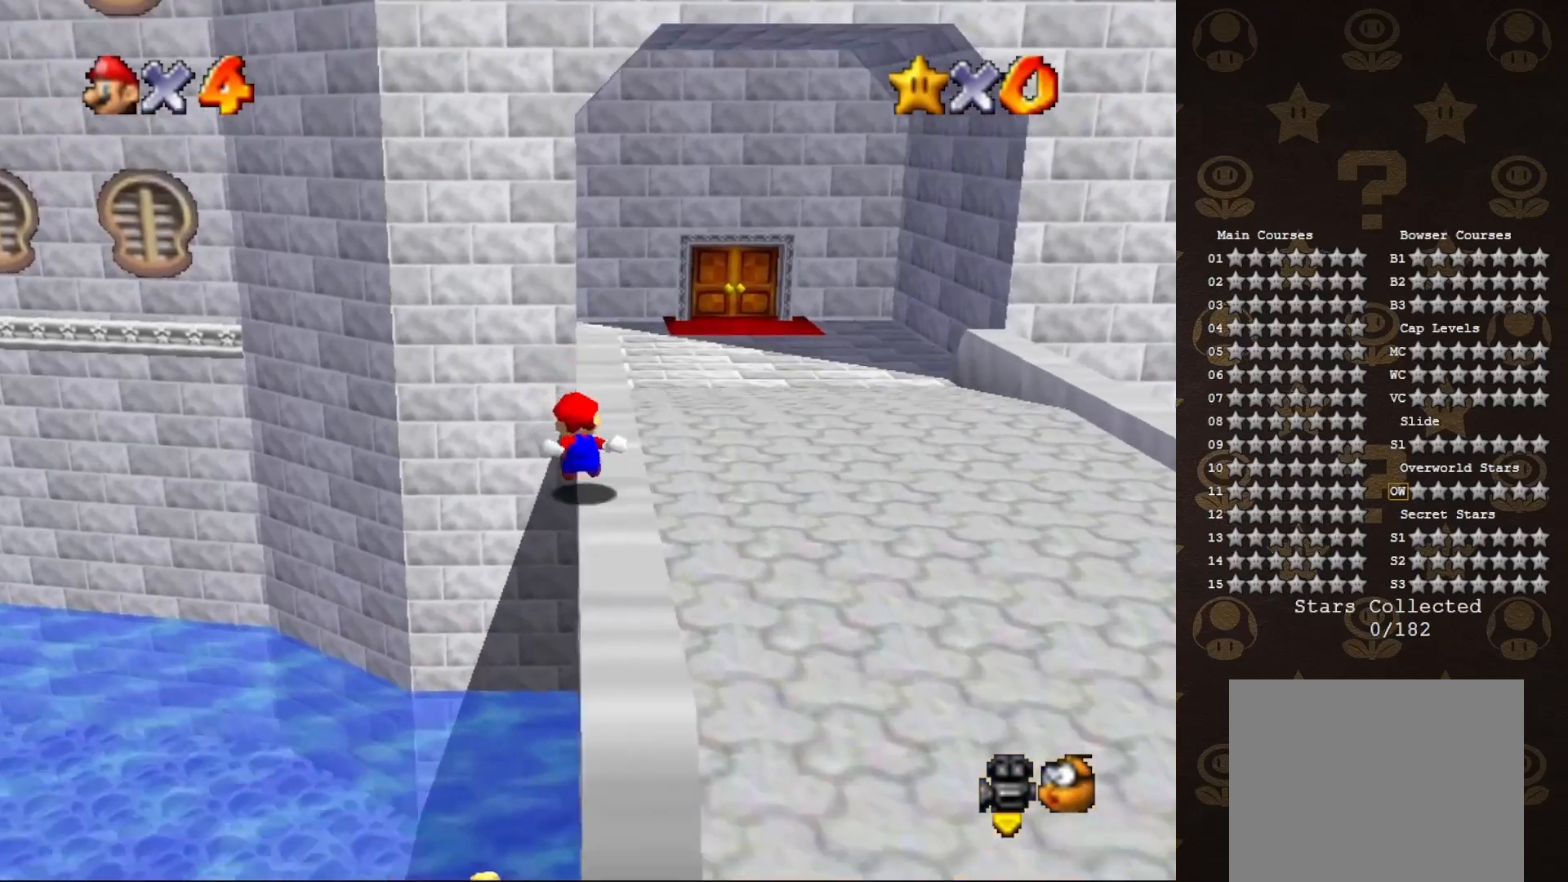
{"buttons": [], "left_stick": "up-right", "events": [[100, "A", "down"], [200, "A", "up"], [400, "C_LEFT", "down"], [500, "C_LEFT", "up"]]}
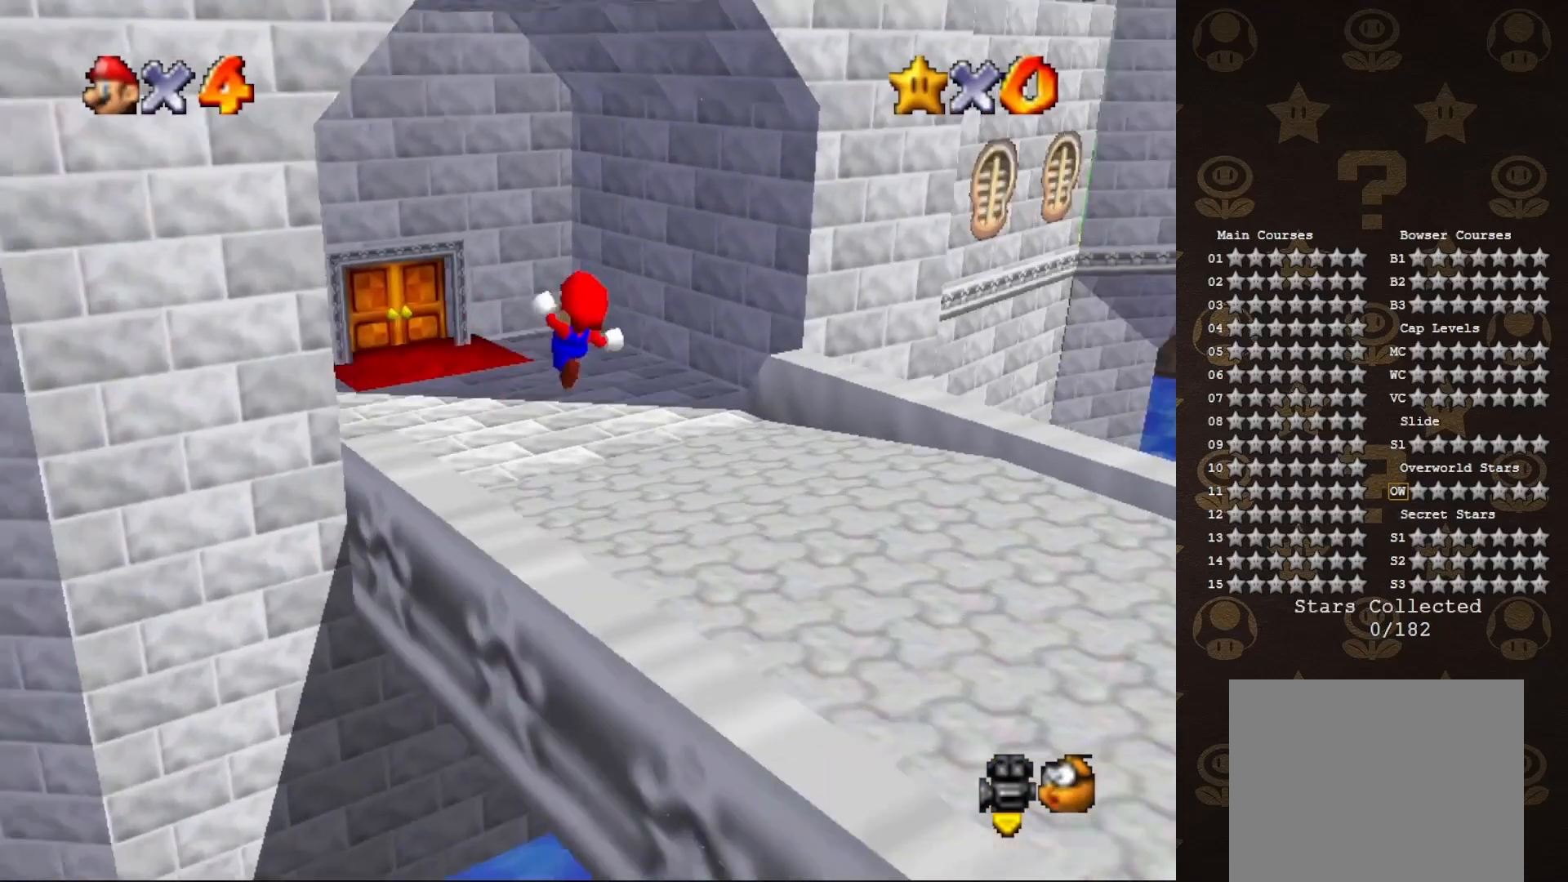
{"buttons": [], "left_stick": "up-right", "events": []}
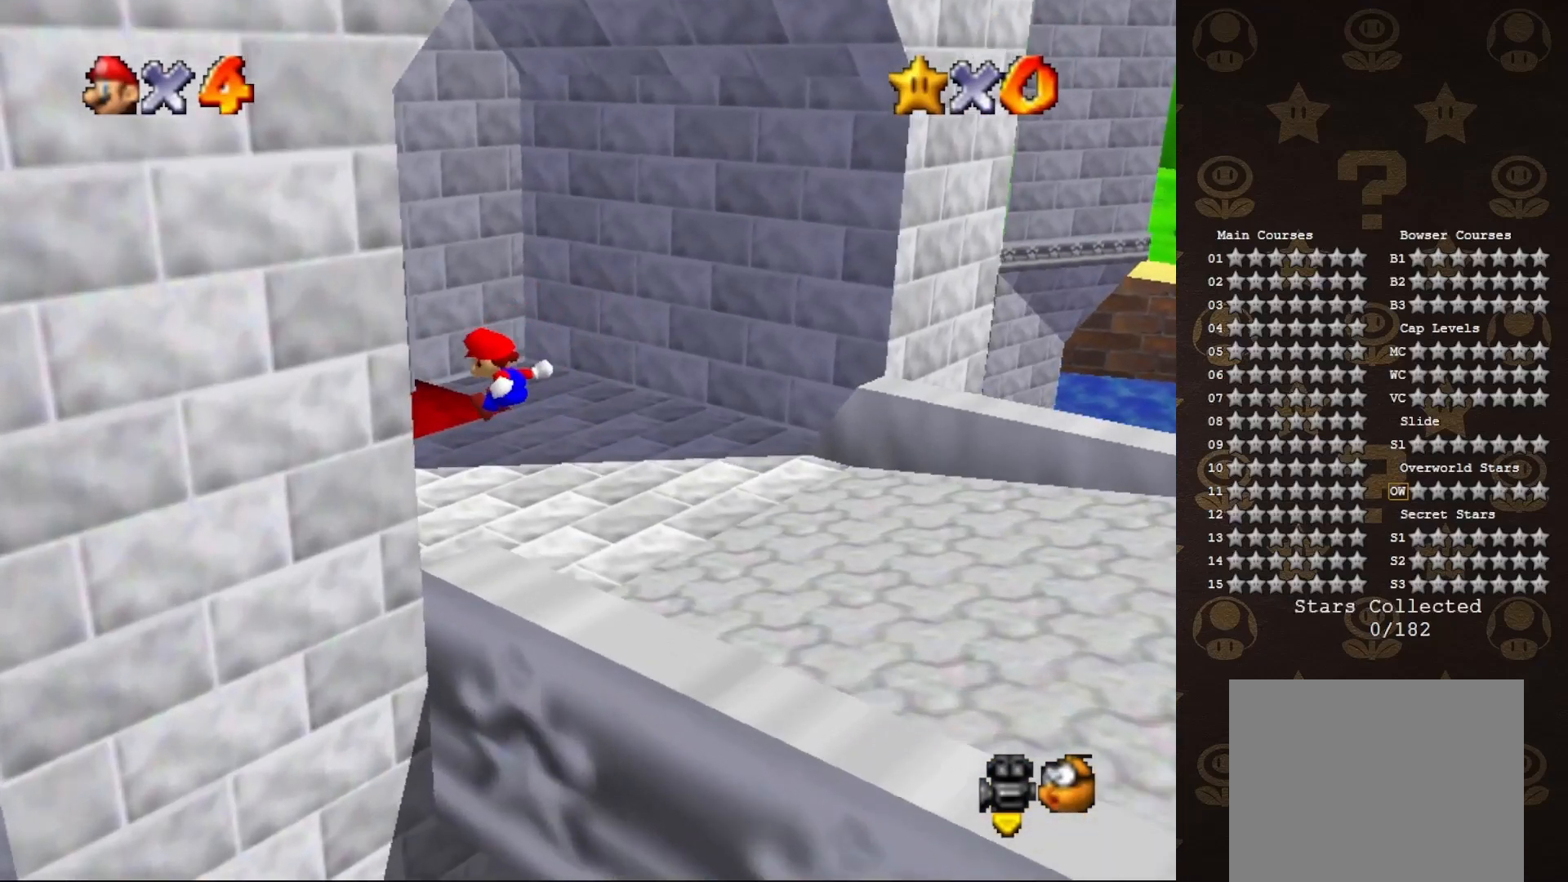
{"buttons": [], "left_stick": "up", "events": [[417, "left_stick", "up"]]}
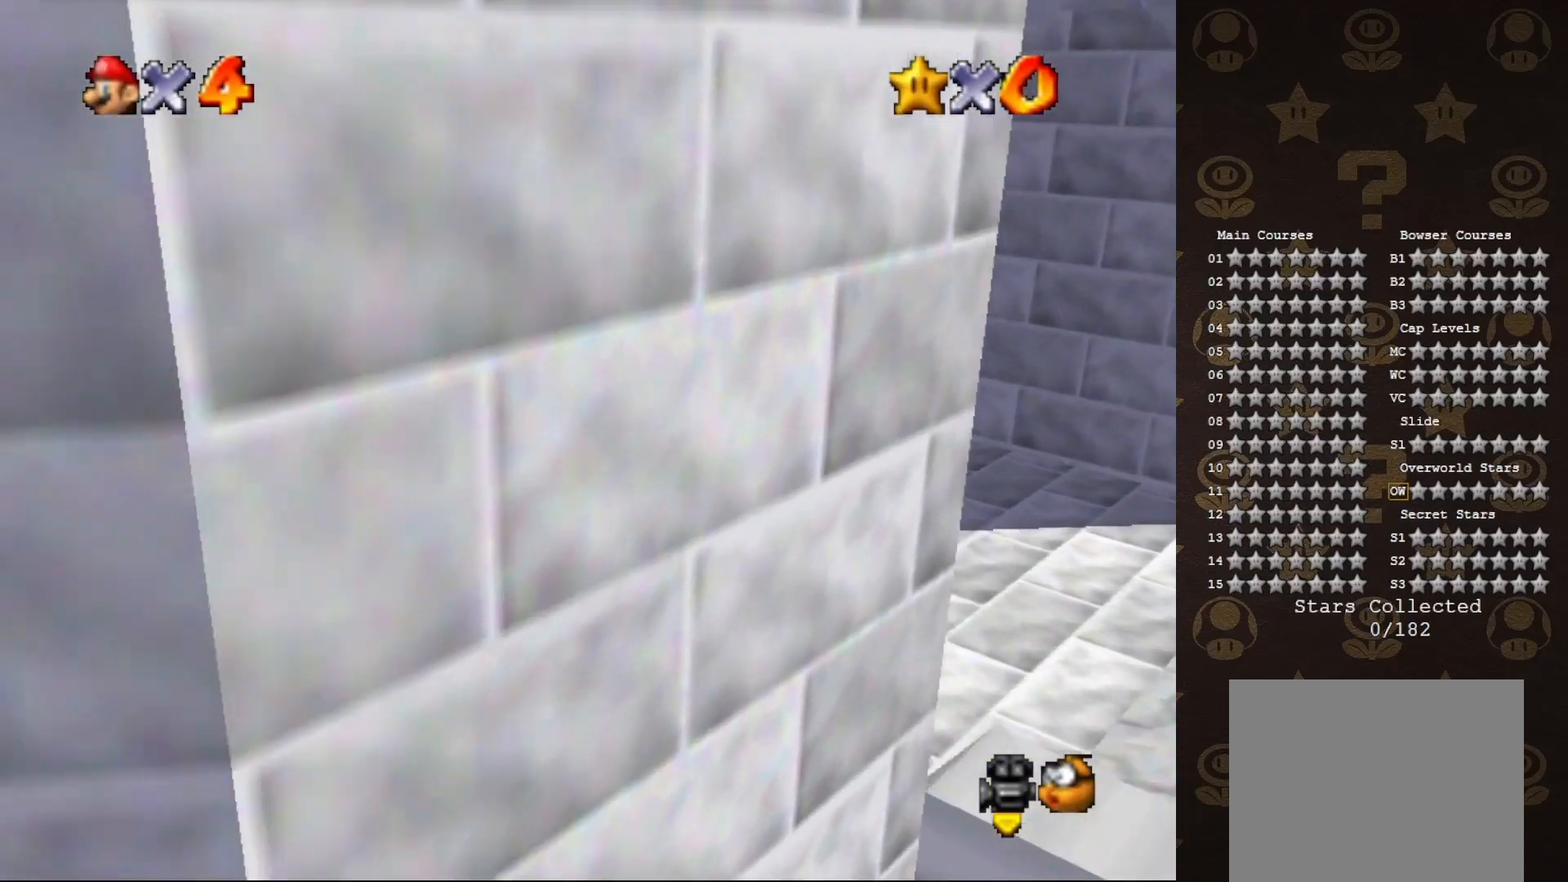
{"buttons": [], "left_stick": "up", "events": []}
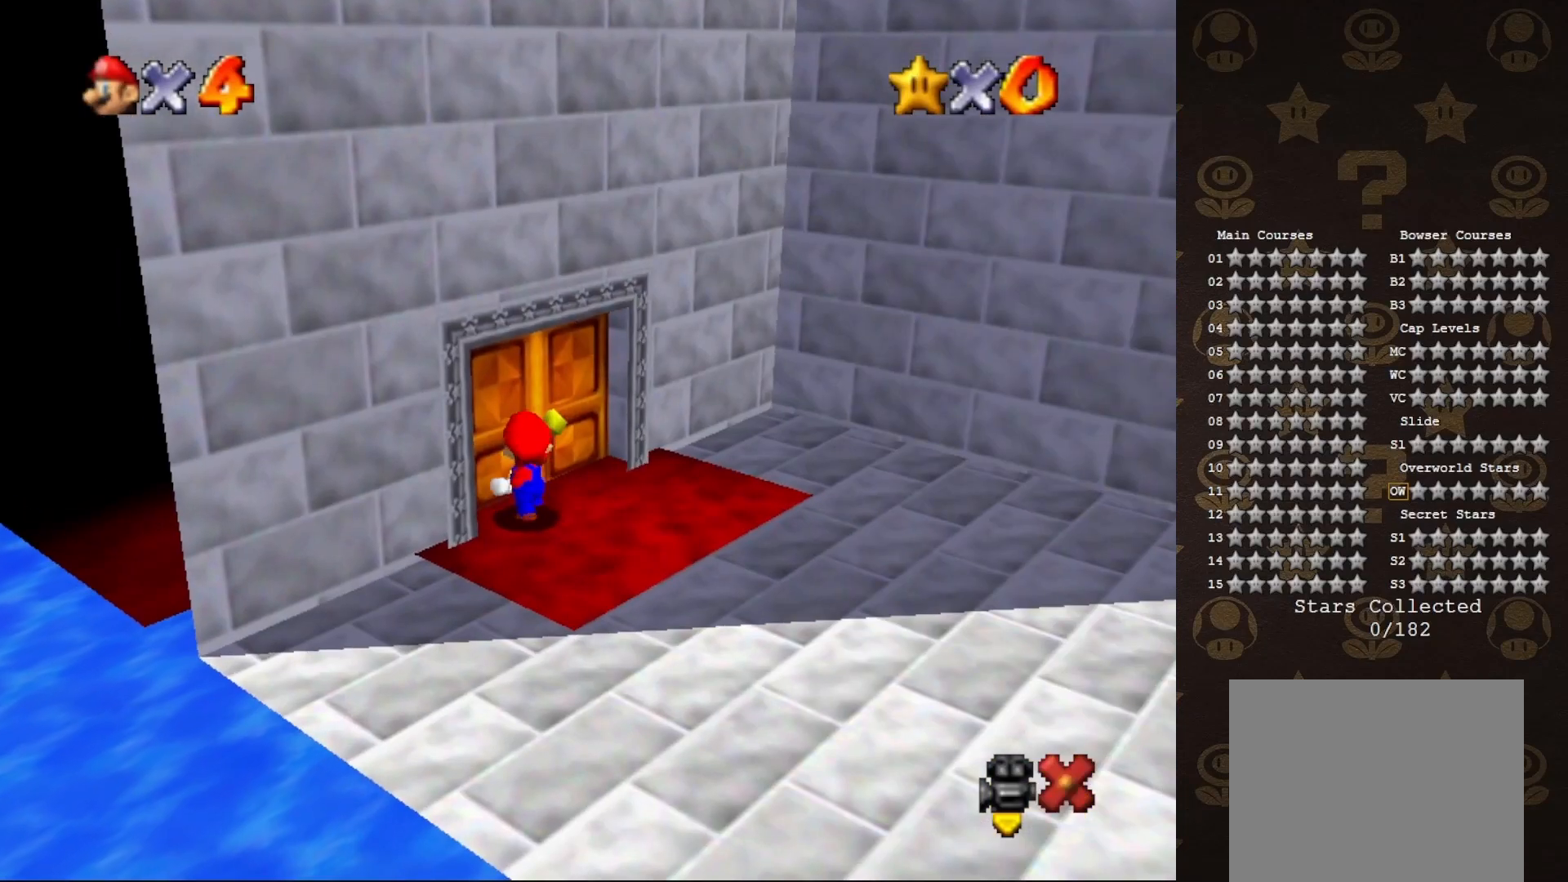
{"buttons": [], "left_stick": "center", "events": [[133, "left_stick", "center"]]}
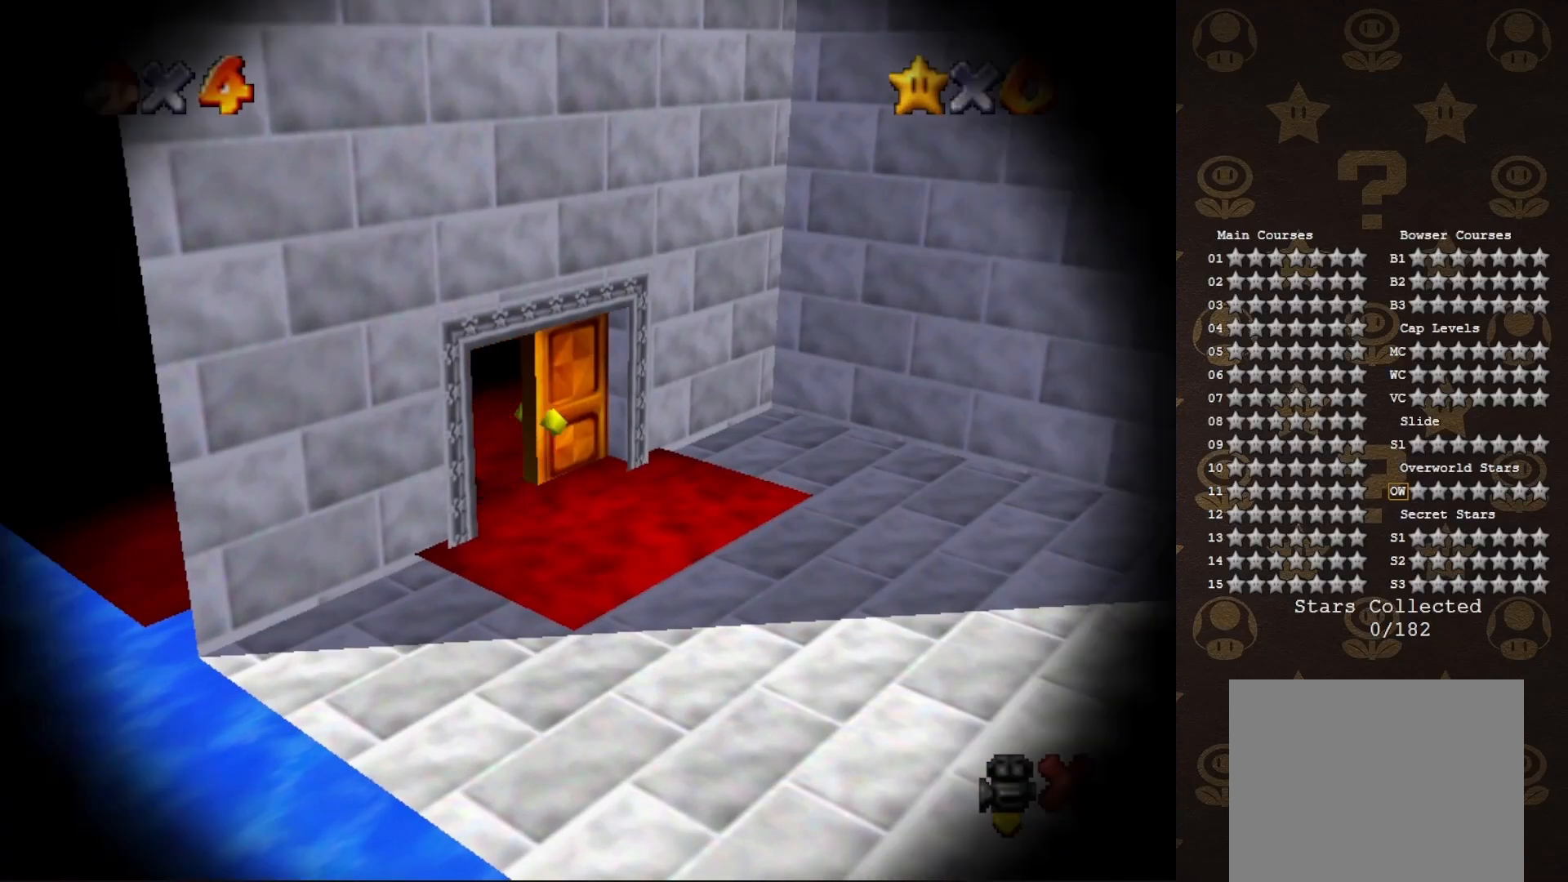
{"buttons": [], "left_stick": "center", "events": []}
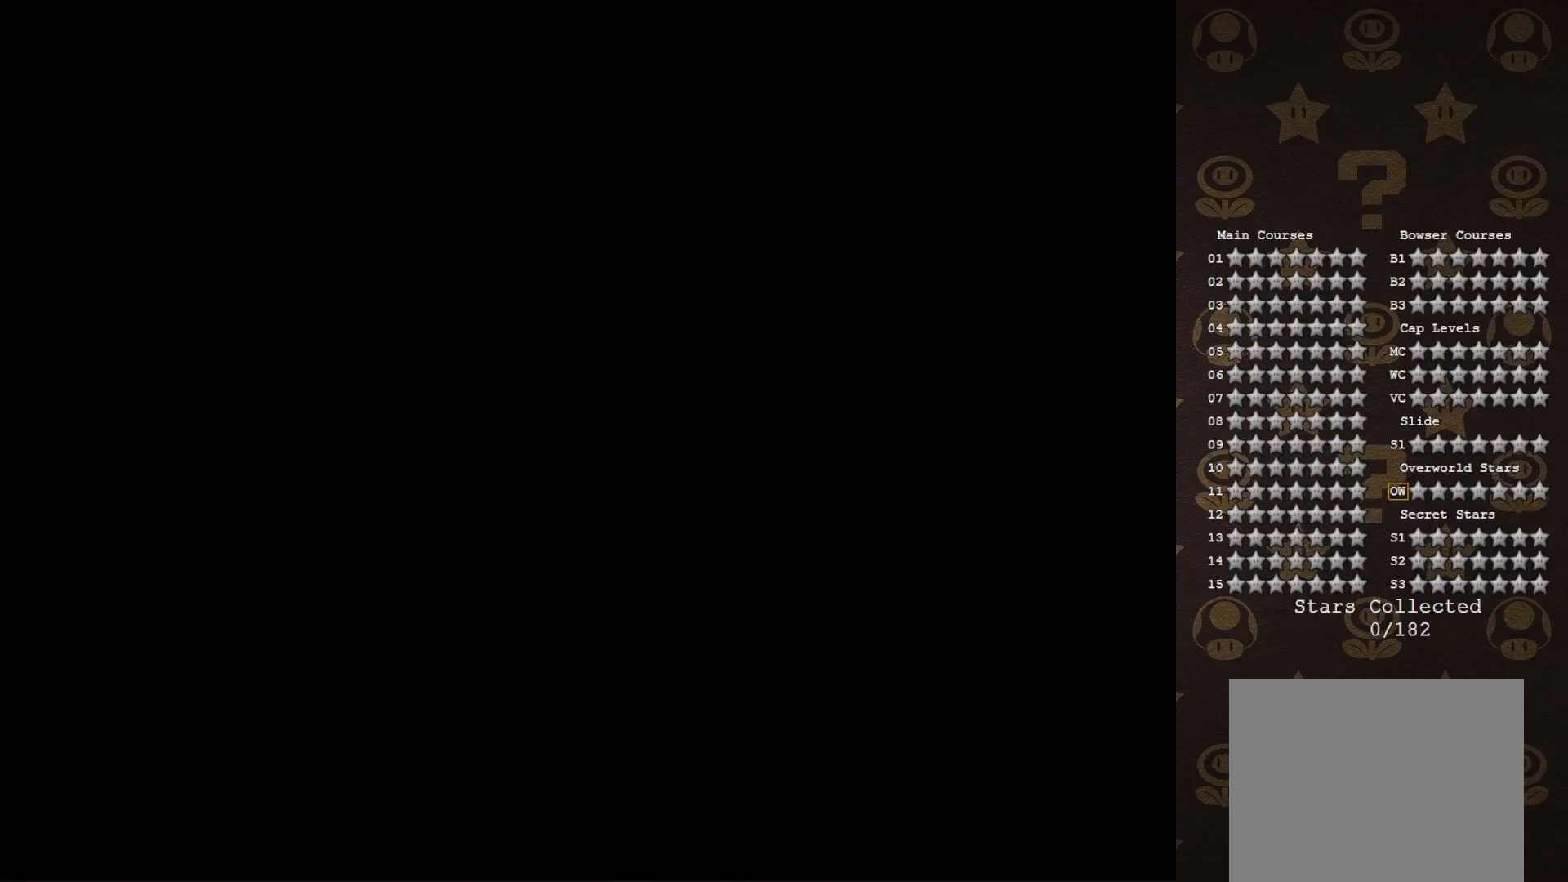
{"buttons": [], "left_stick": "center", "events": []}
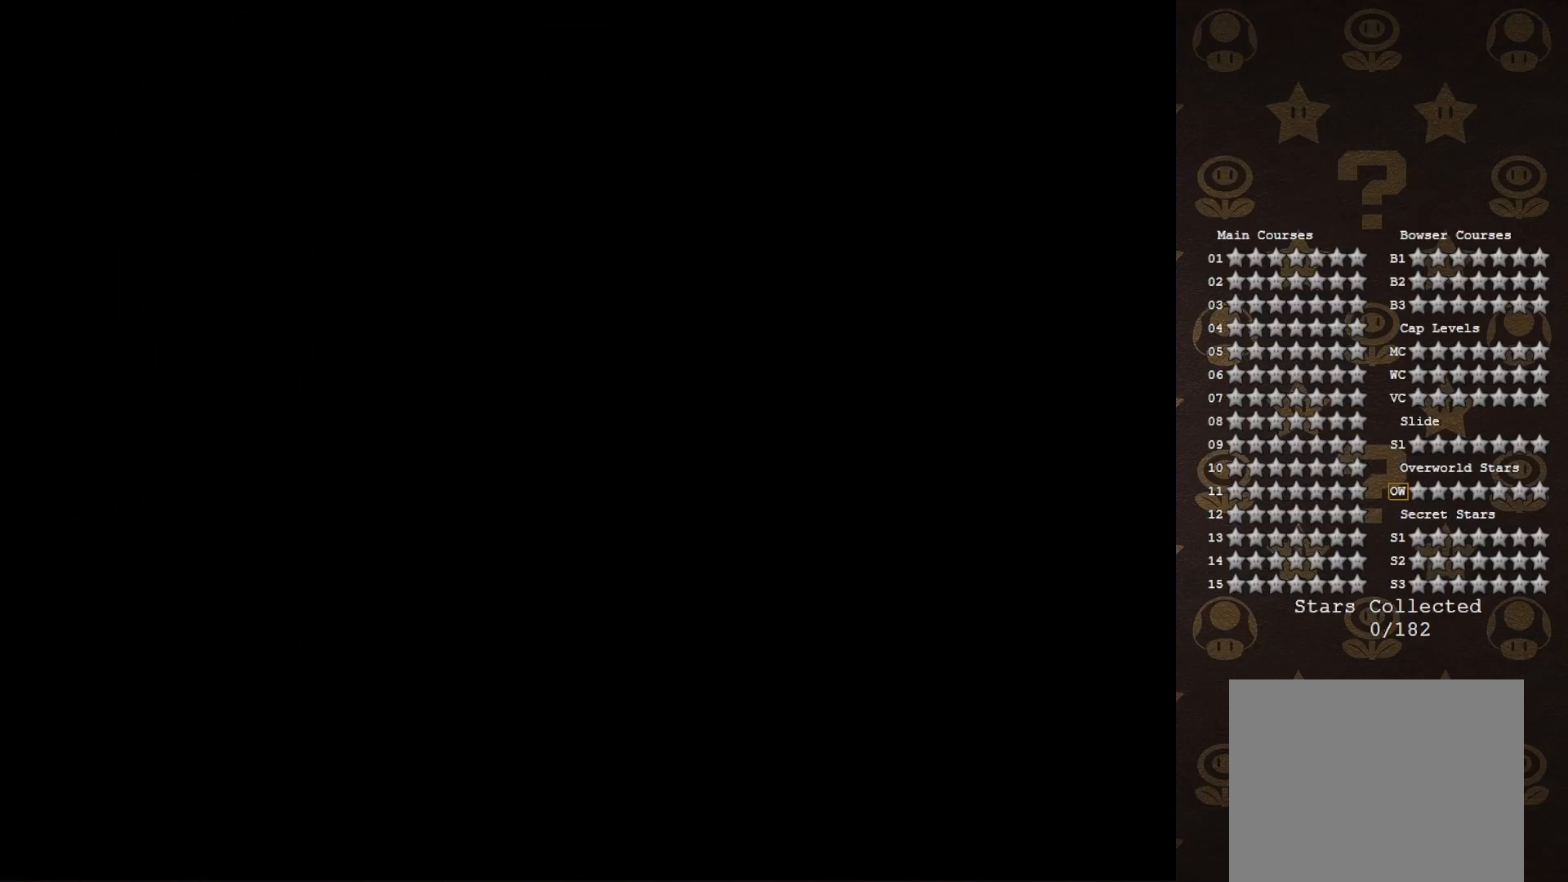
{"buttons": [], "left_stick": "center", "events": []}
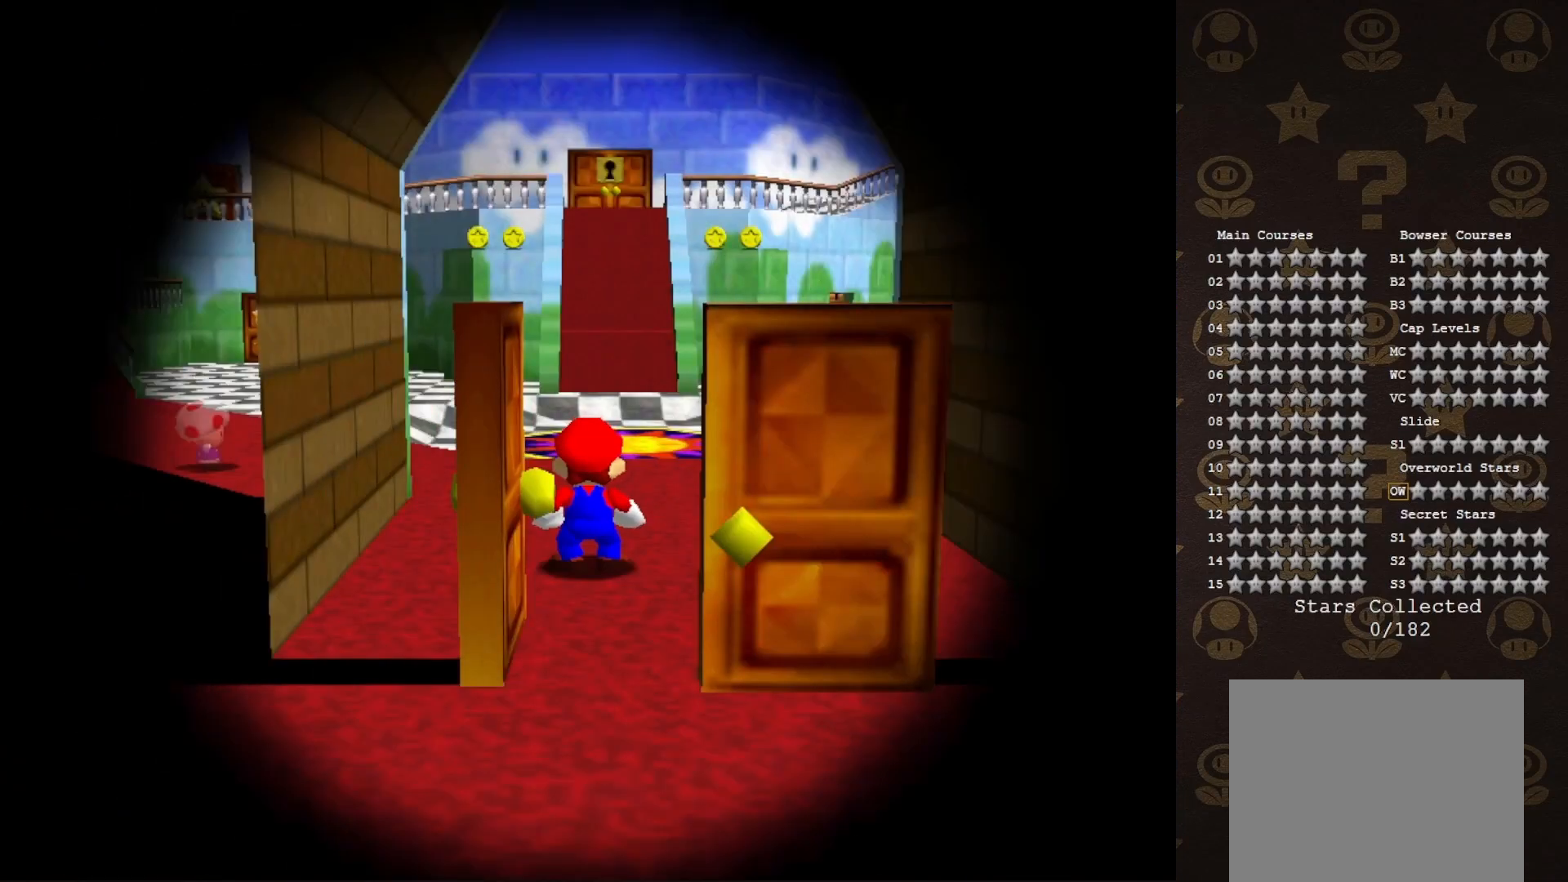
{"buttons": [], "left_stick": "center", "events": []}
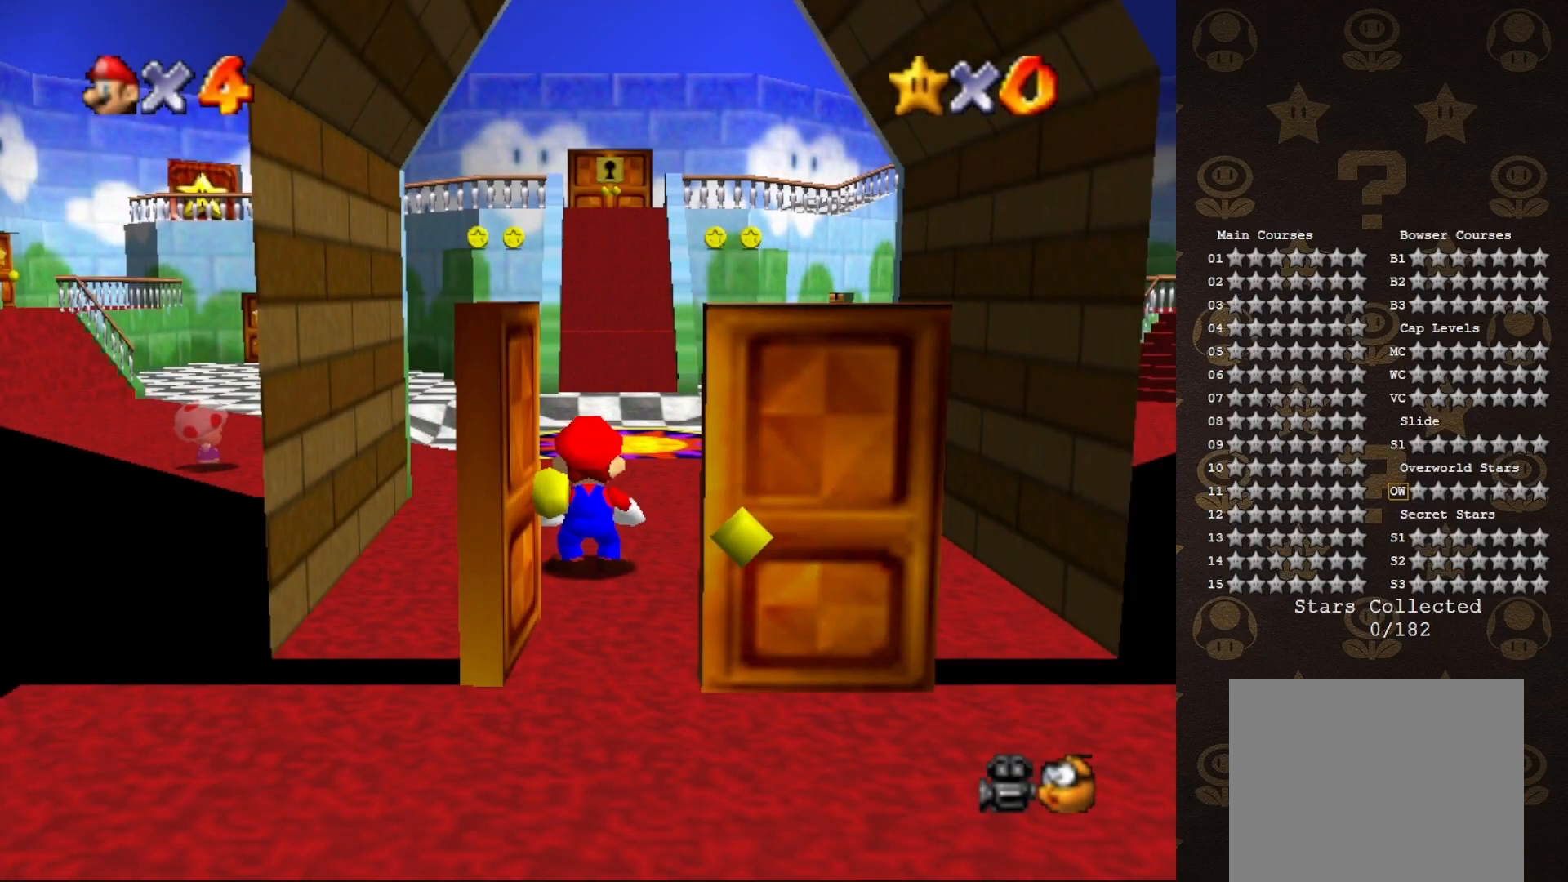
{"buttons": [], "left_stick": "center", "events": []}
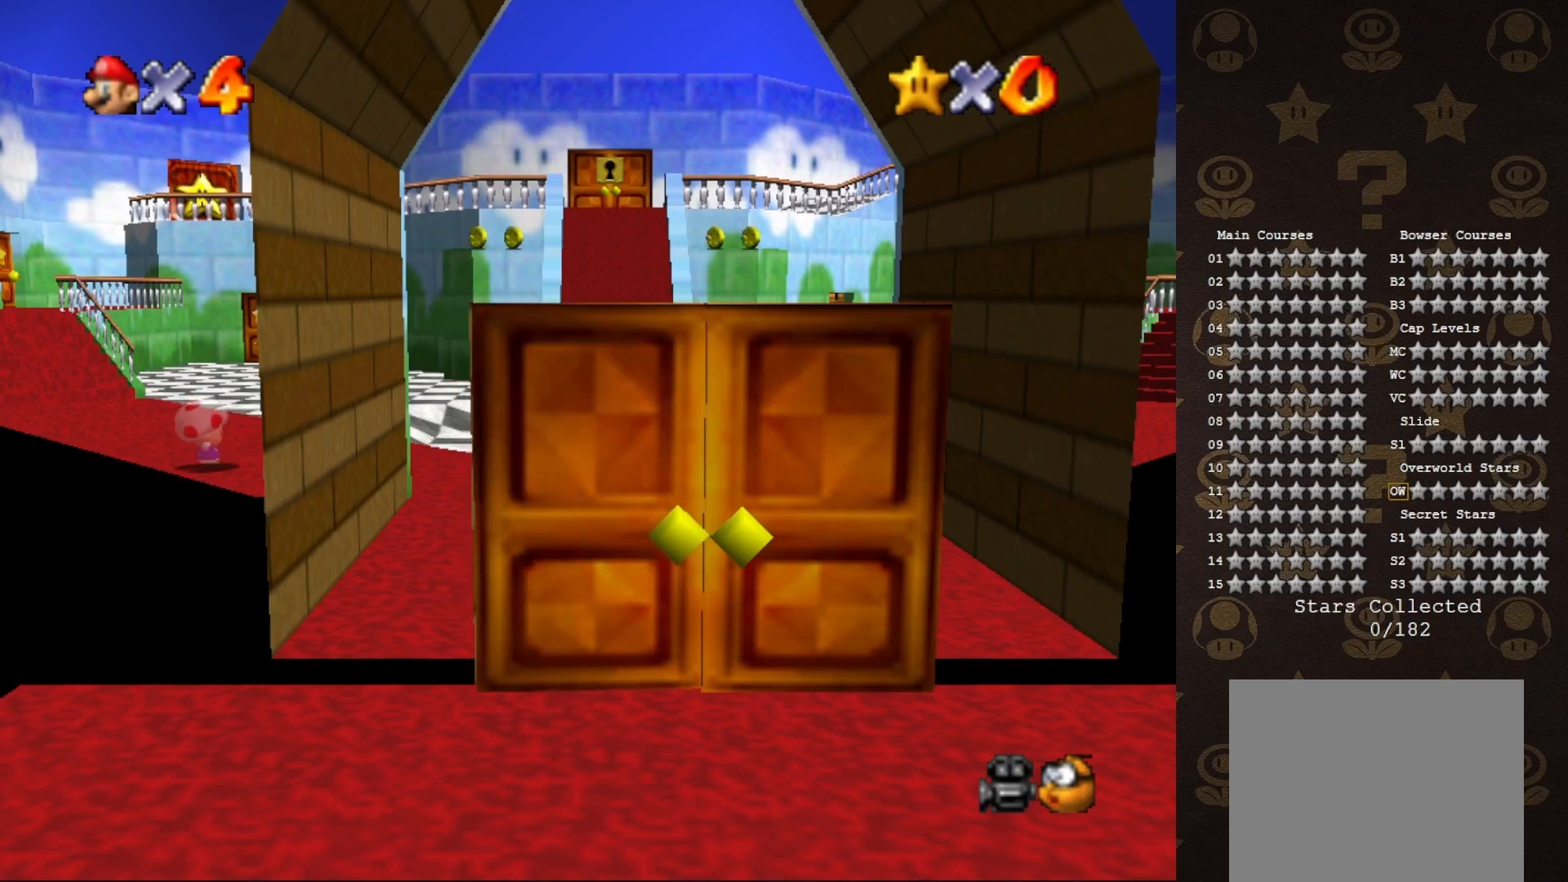
{"buttons": [], "left_stick": "up-left", "events": [[67, "left_stick", "up"], [467, "left_stick", "up-left"]]}
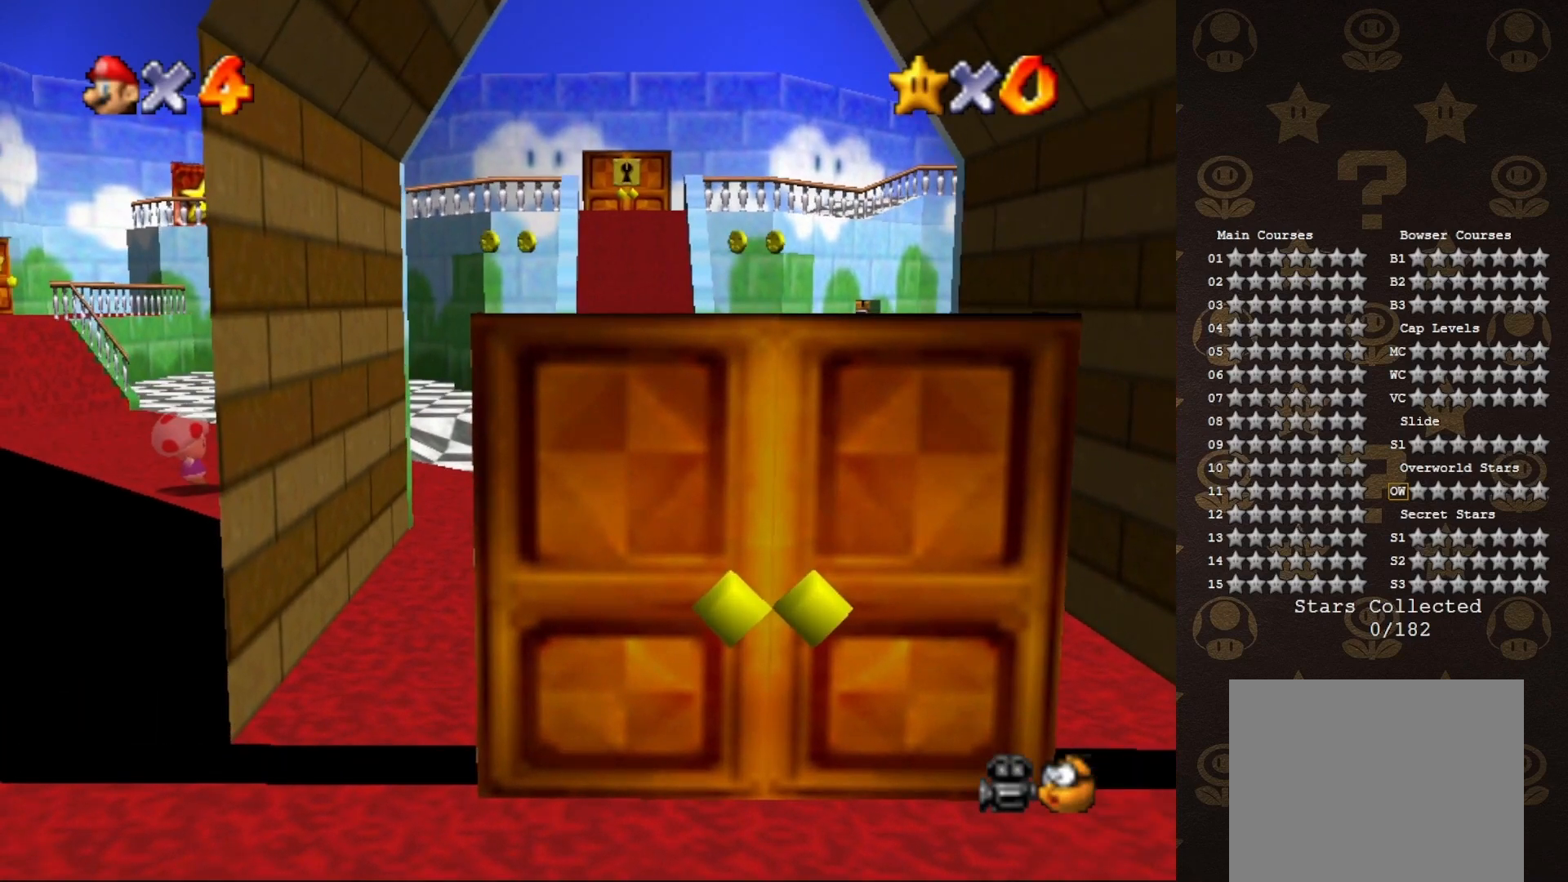
{"buttons": ["A"], "left_stick": "up-left", "events": [[233, "A", "down"]]}
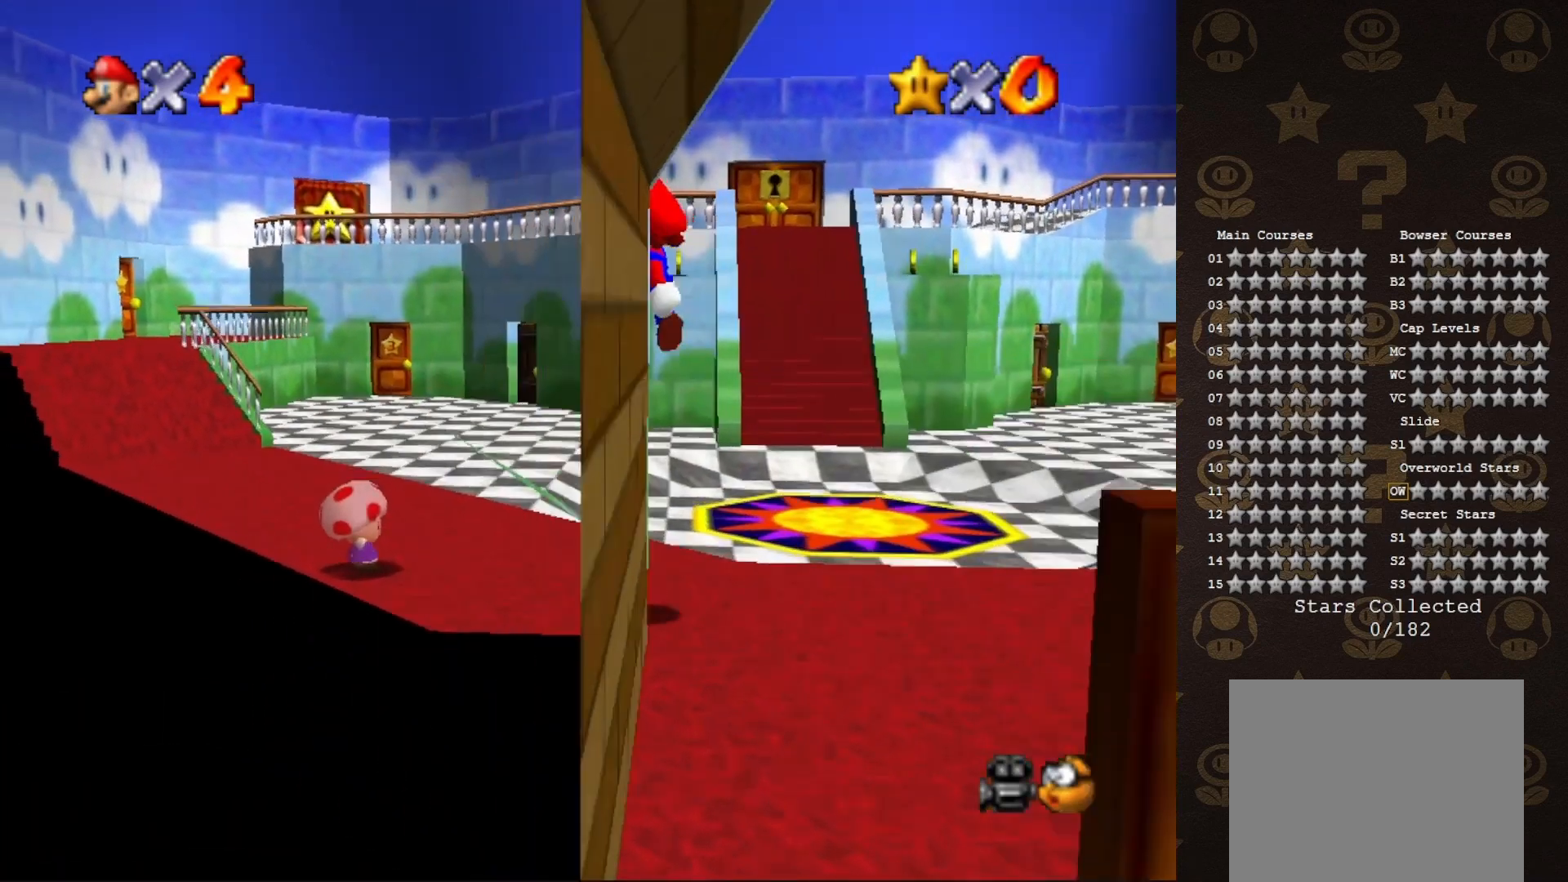
{"buttons": ["B"], "left_stick": "up-left", "events": [[167, "A", "up"], [450, "B", "down"]]}
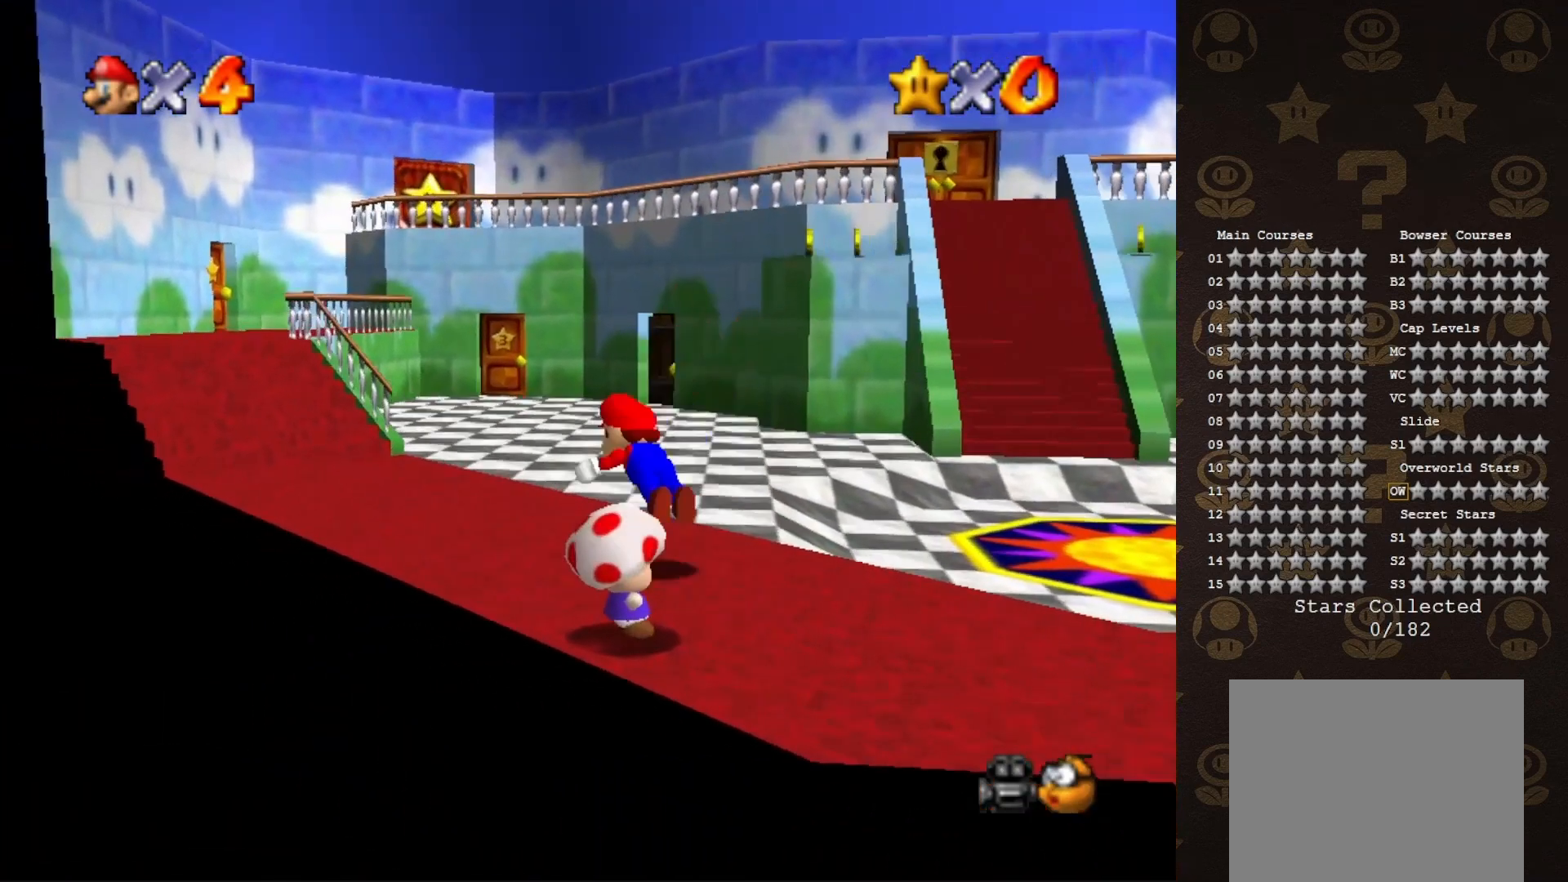
{"buttons": [], "left_stick": "up-left", "events": [[100, "A", "down"], [133, "B", "up"], [300, "A", "up"]]}
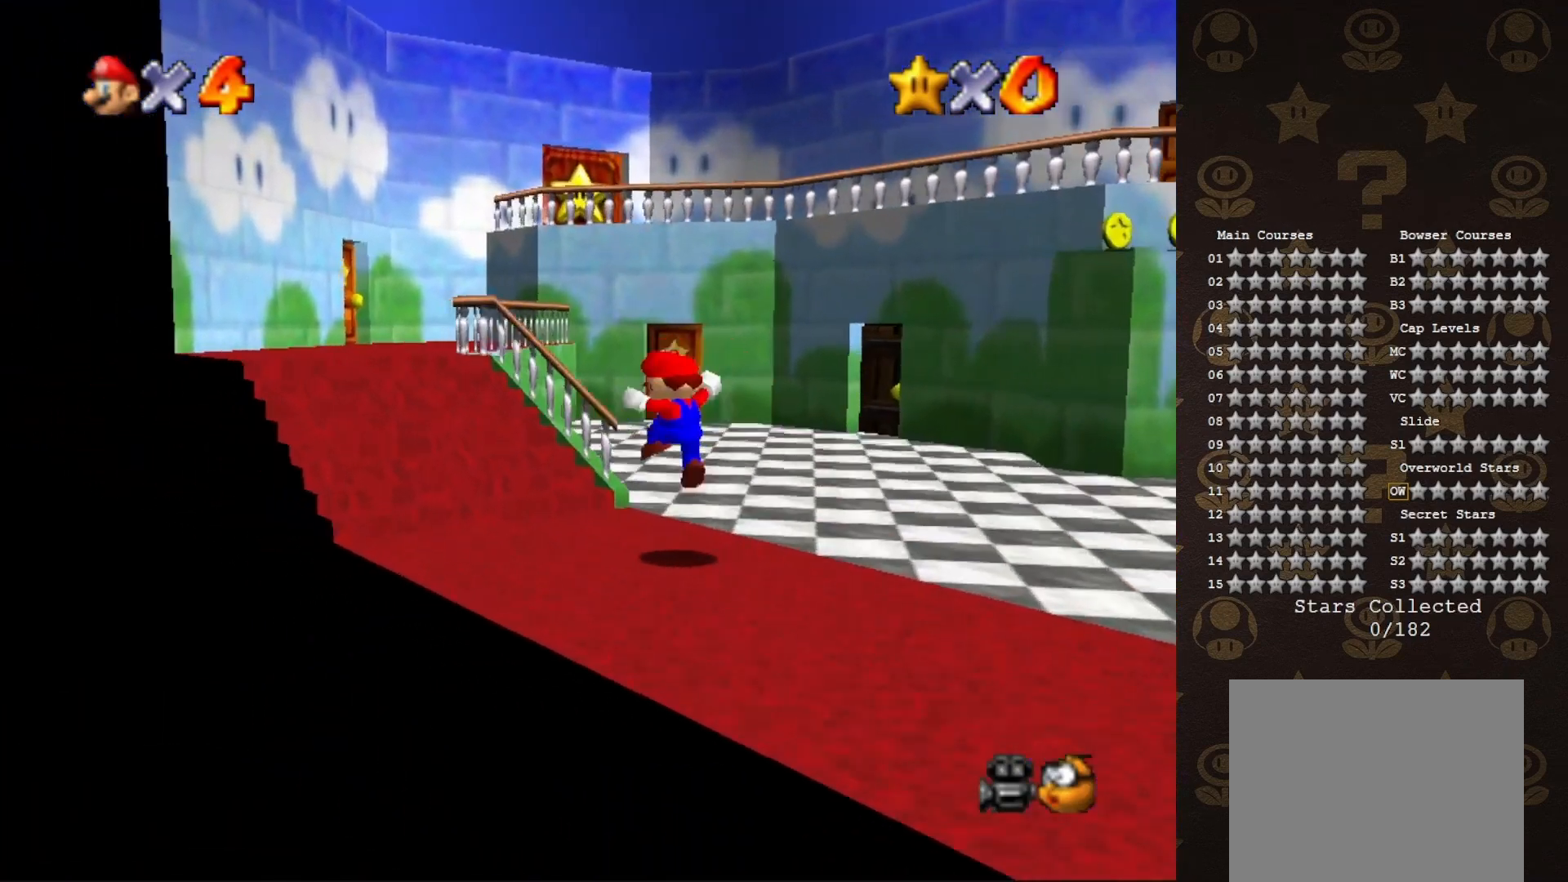
{"buttons": ["B"], "left_stick": "up-left", "events": [[167, "A", "down"], [450, "B", "down"], [467, "A", "up"]]}
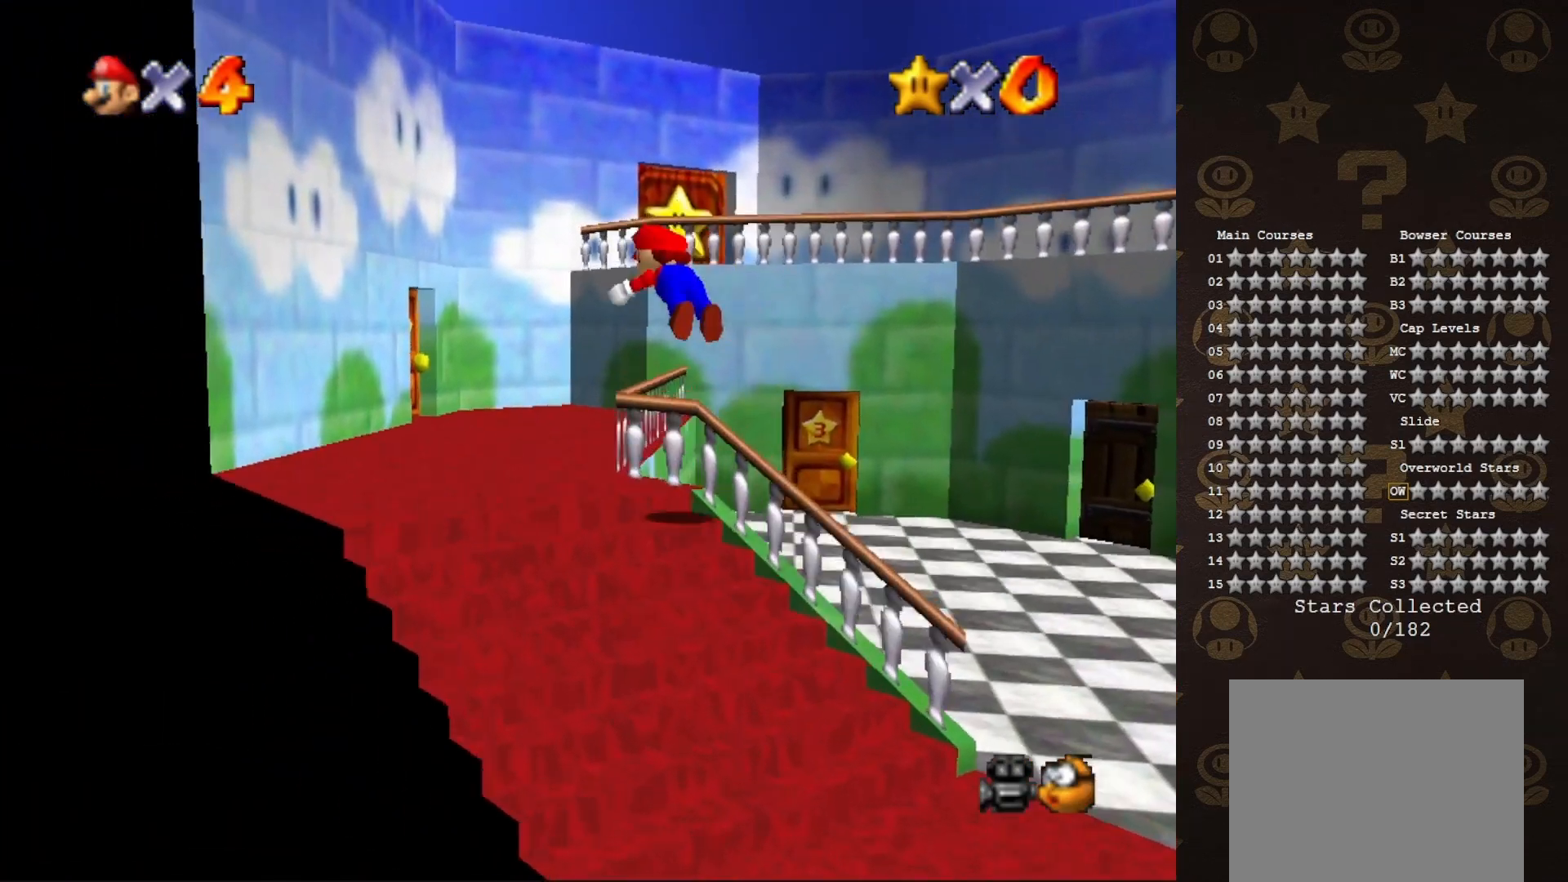
{"buttons": ["A"], "left_stick": "center", "events": [[200, "B", "up"], [217, "left_stick", "down"], [367, "left_stick", "center"], [500, "A", "down"]]}
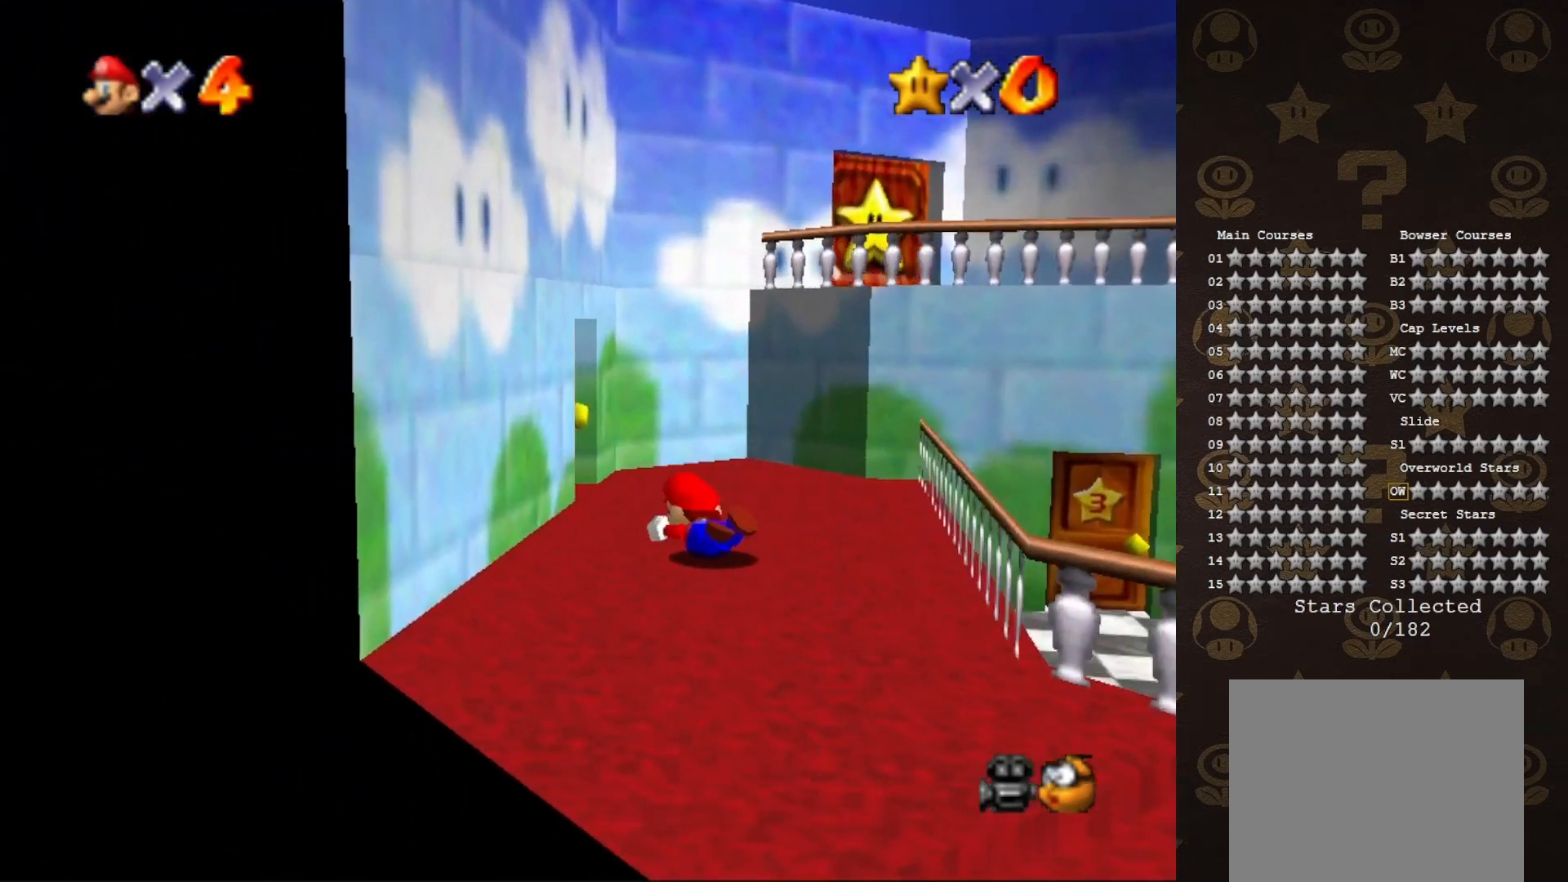
{"buttons": [], "left_stick": "center", "events": [[117, "A", "up"]]}
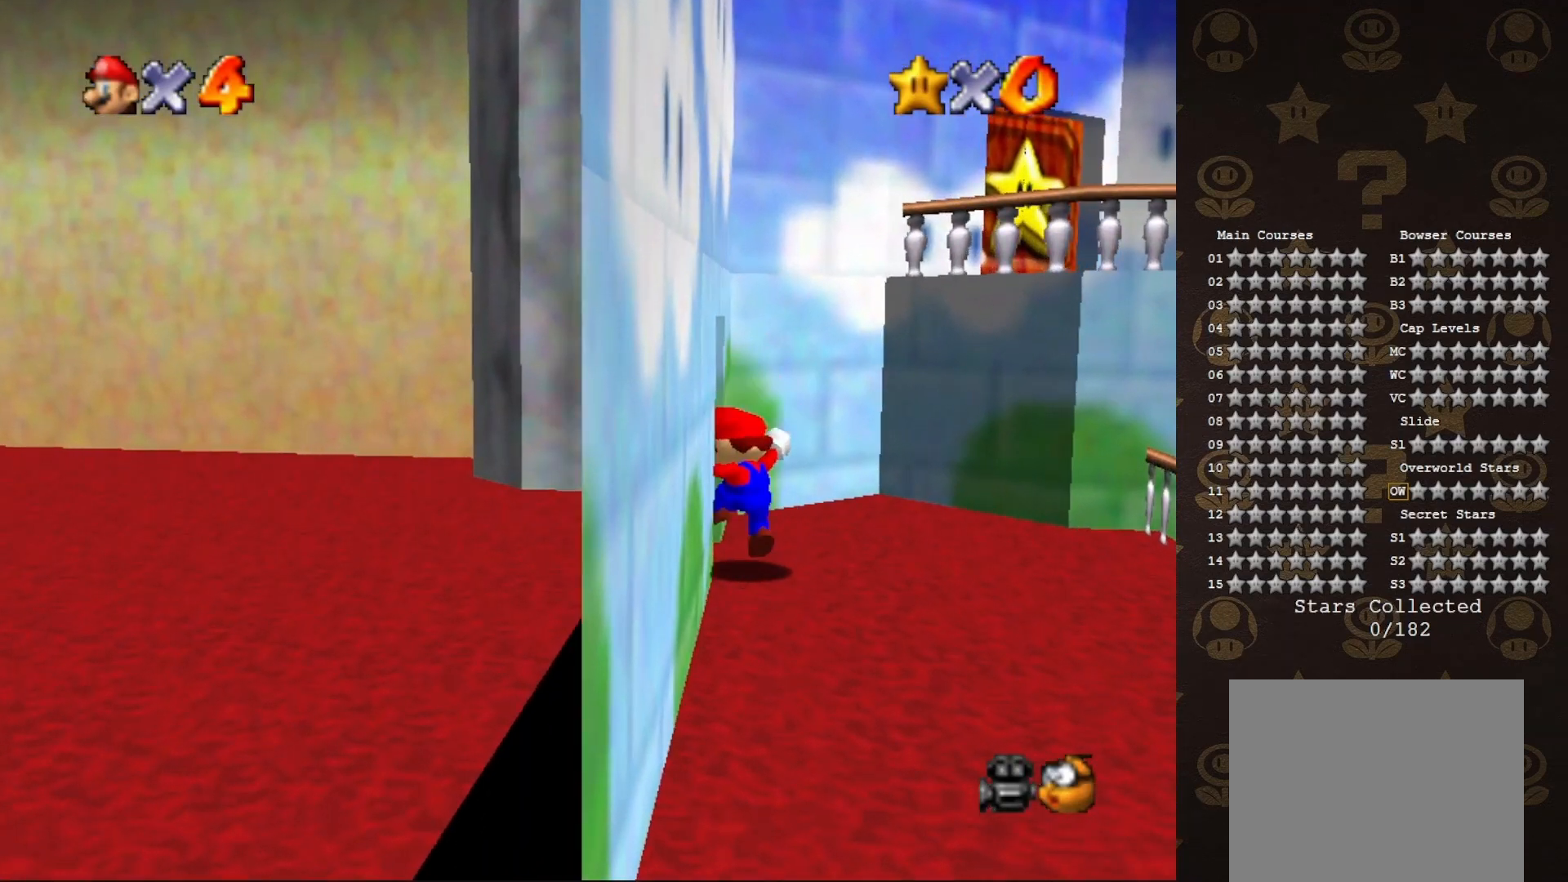
{"buttons": [], "left_stick": "center", "events": [[83, "left_stick", "up"], [183, "left_stick", "up-left"], [333, "left_stick", "center"]]}
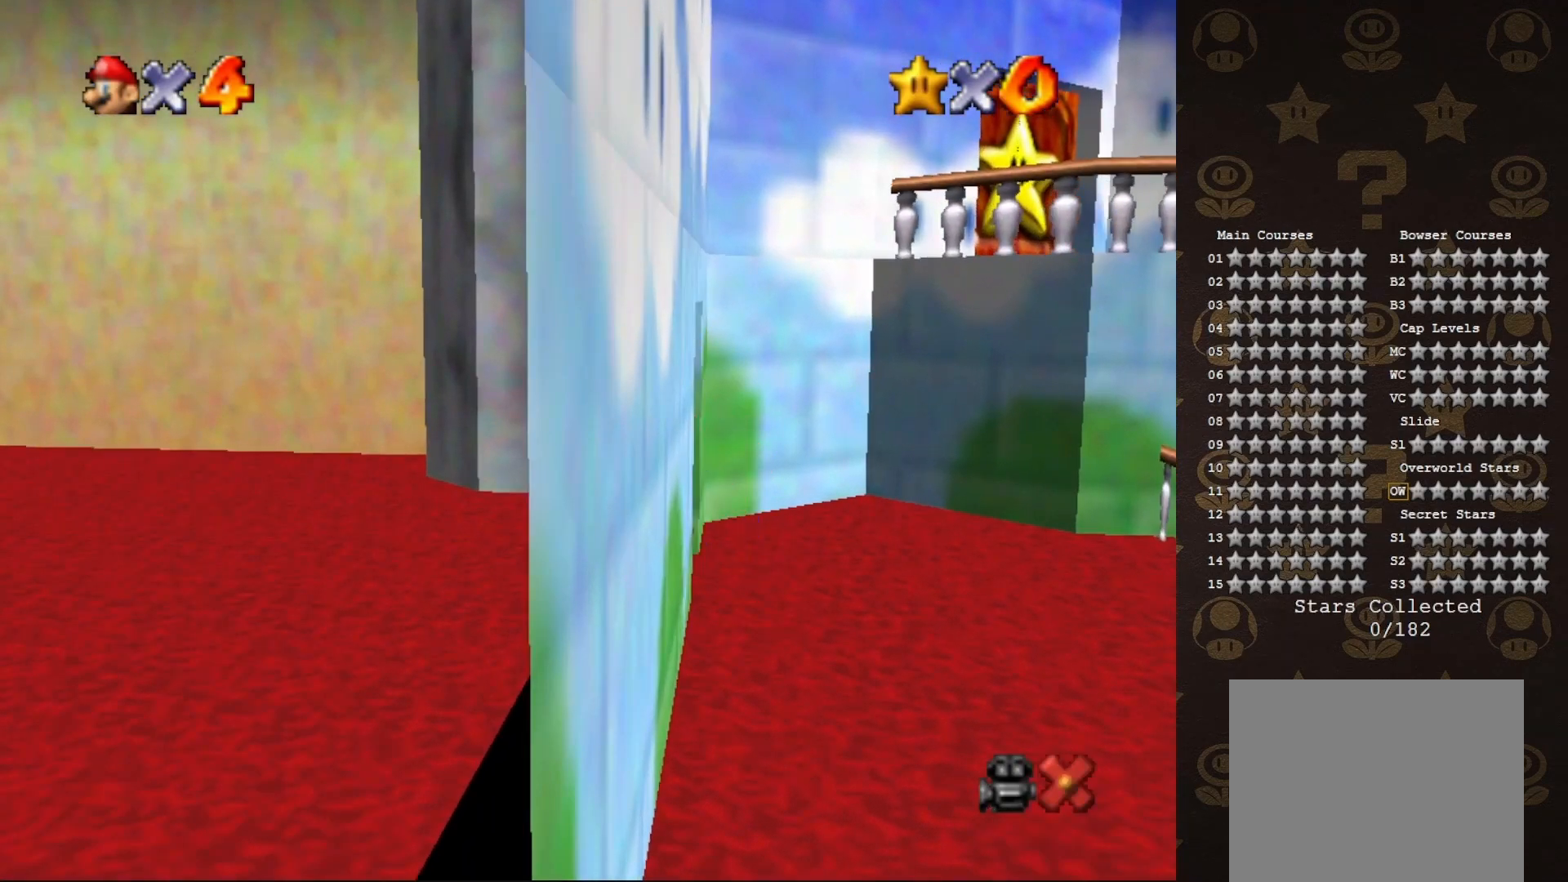
{"buttons": [], "left_stick": "center", "events": []}
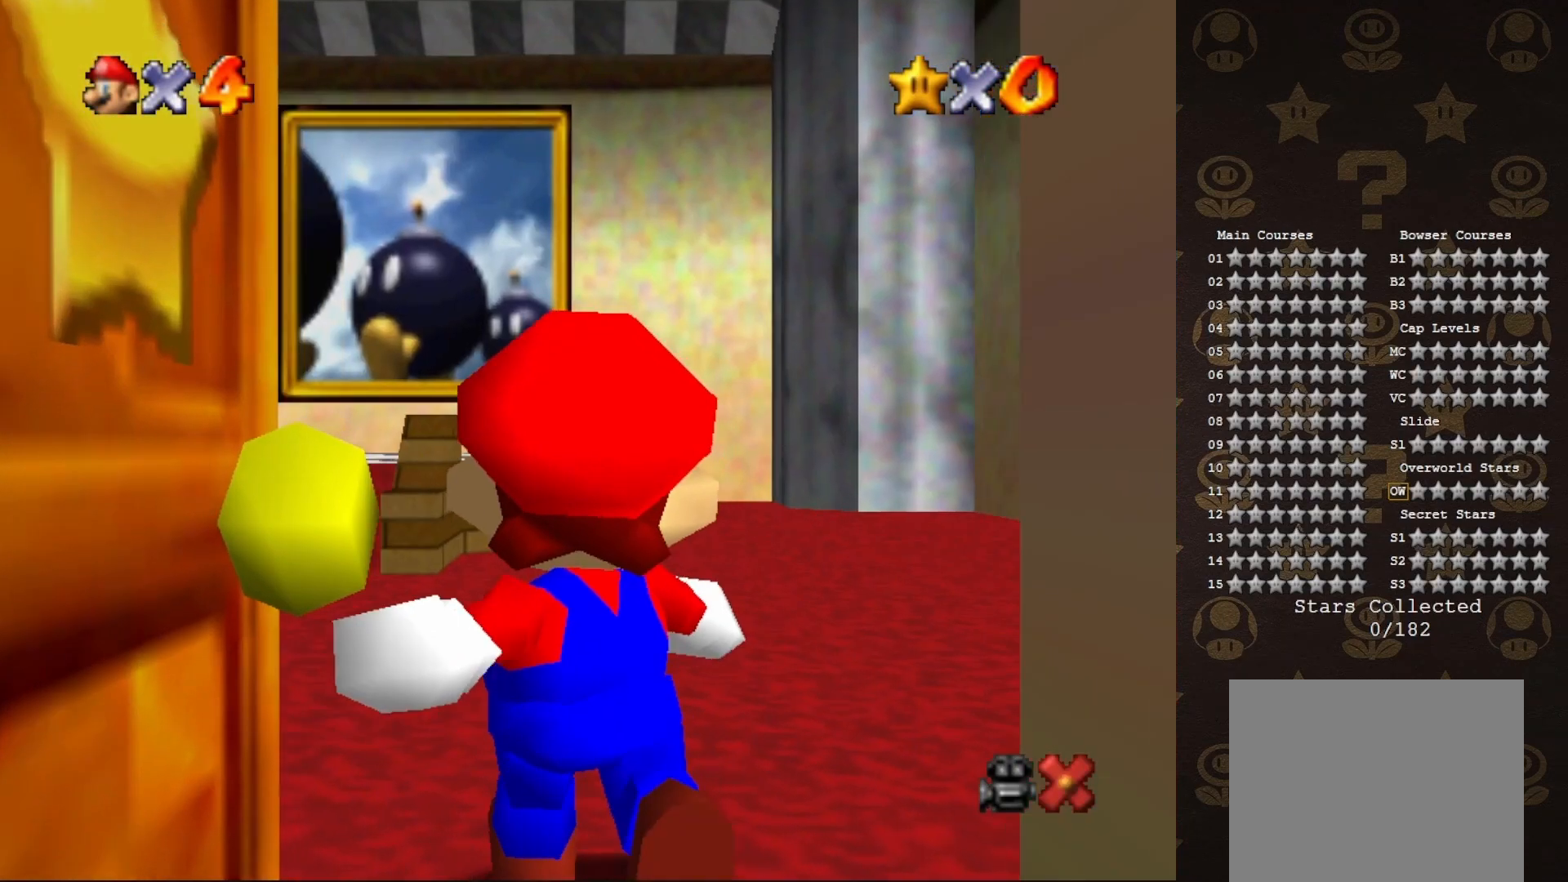
{"buttons": [], "left_stick": "up", "events": [[283, "left_stick", "up"]]}
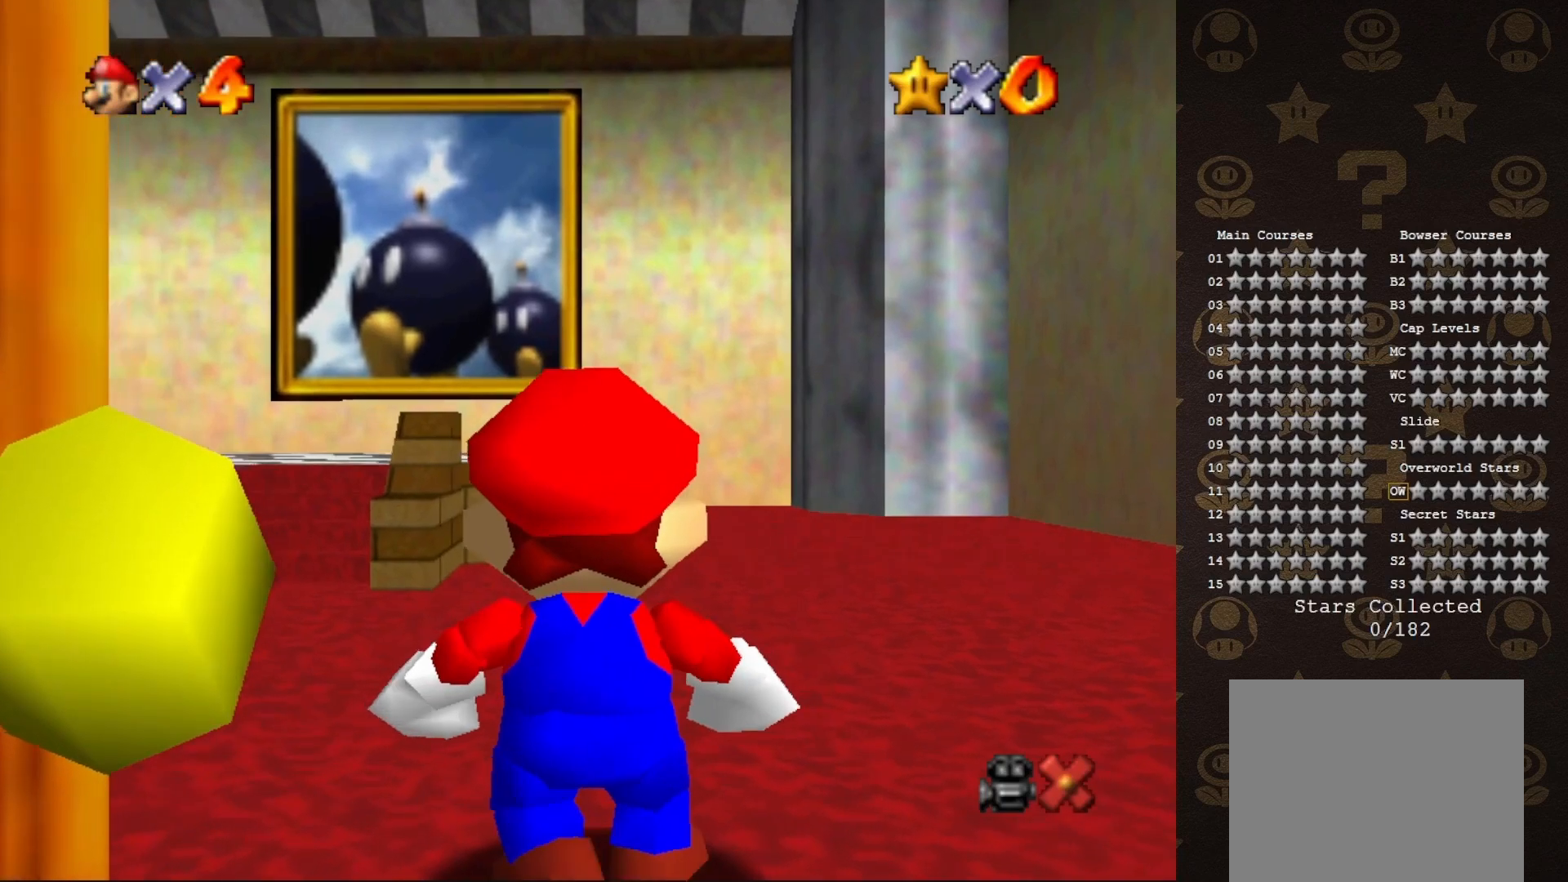
{"buttons": [], "left_stick": "up", "events": []}
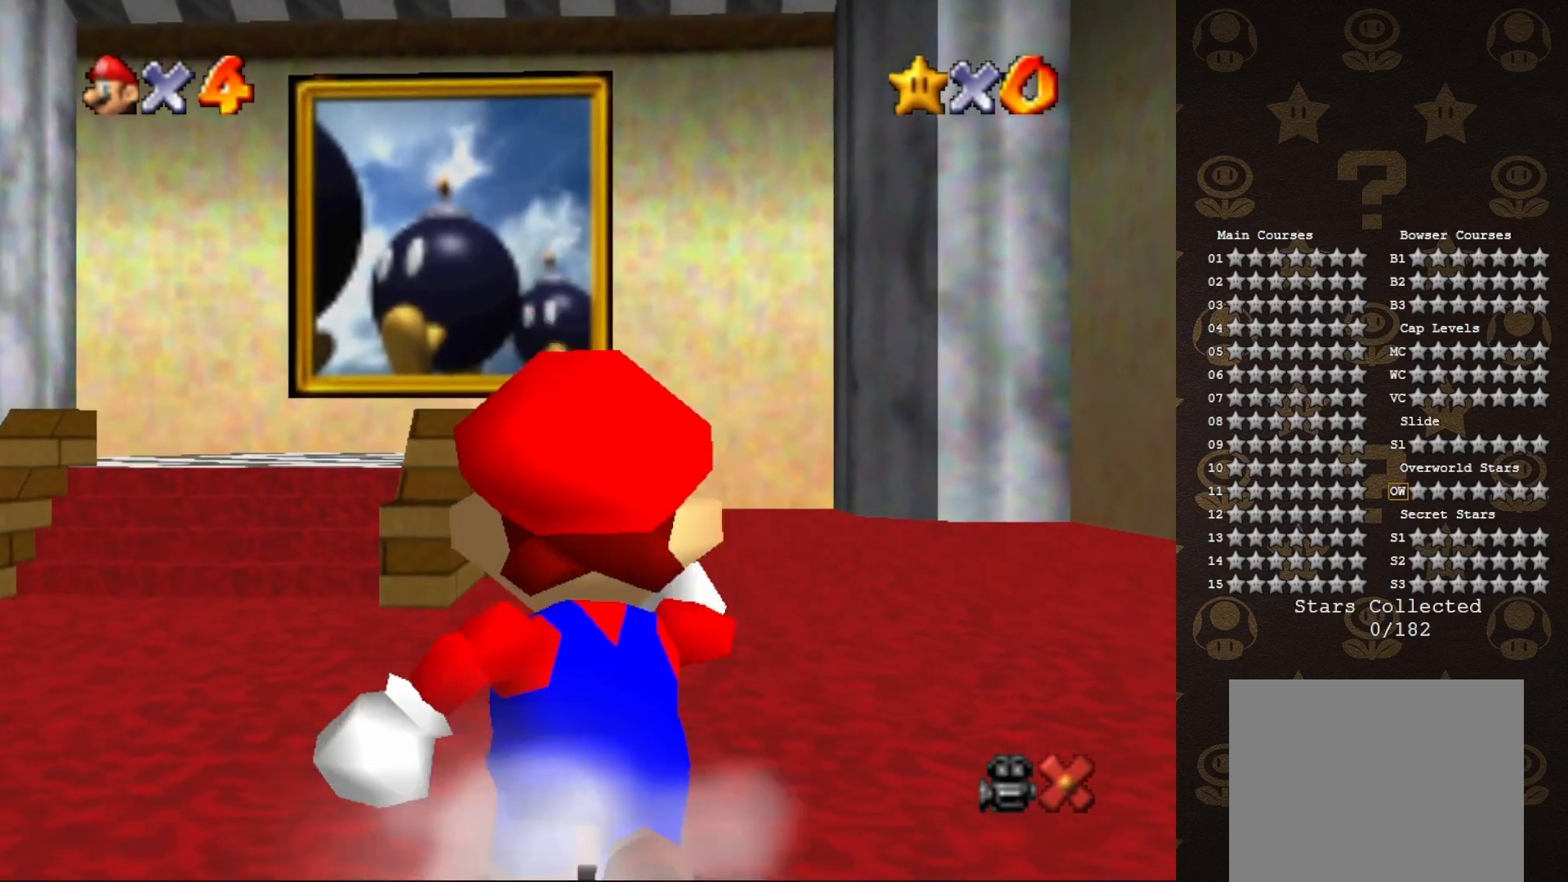
{"buttons": ["A"], "left_stick": "up", "events": [[83, "A", "down"]]}
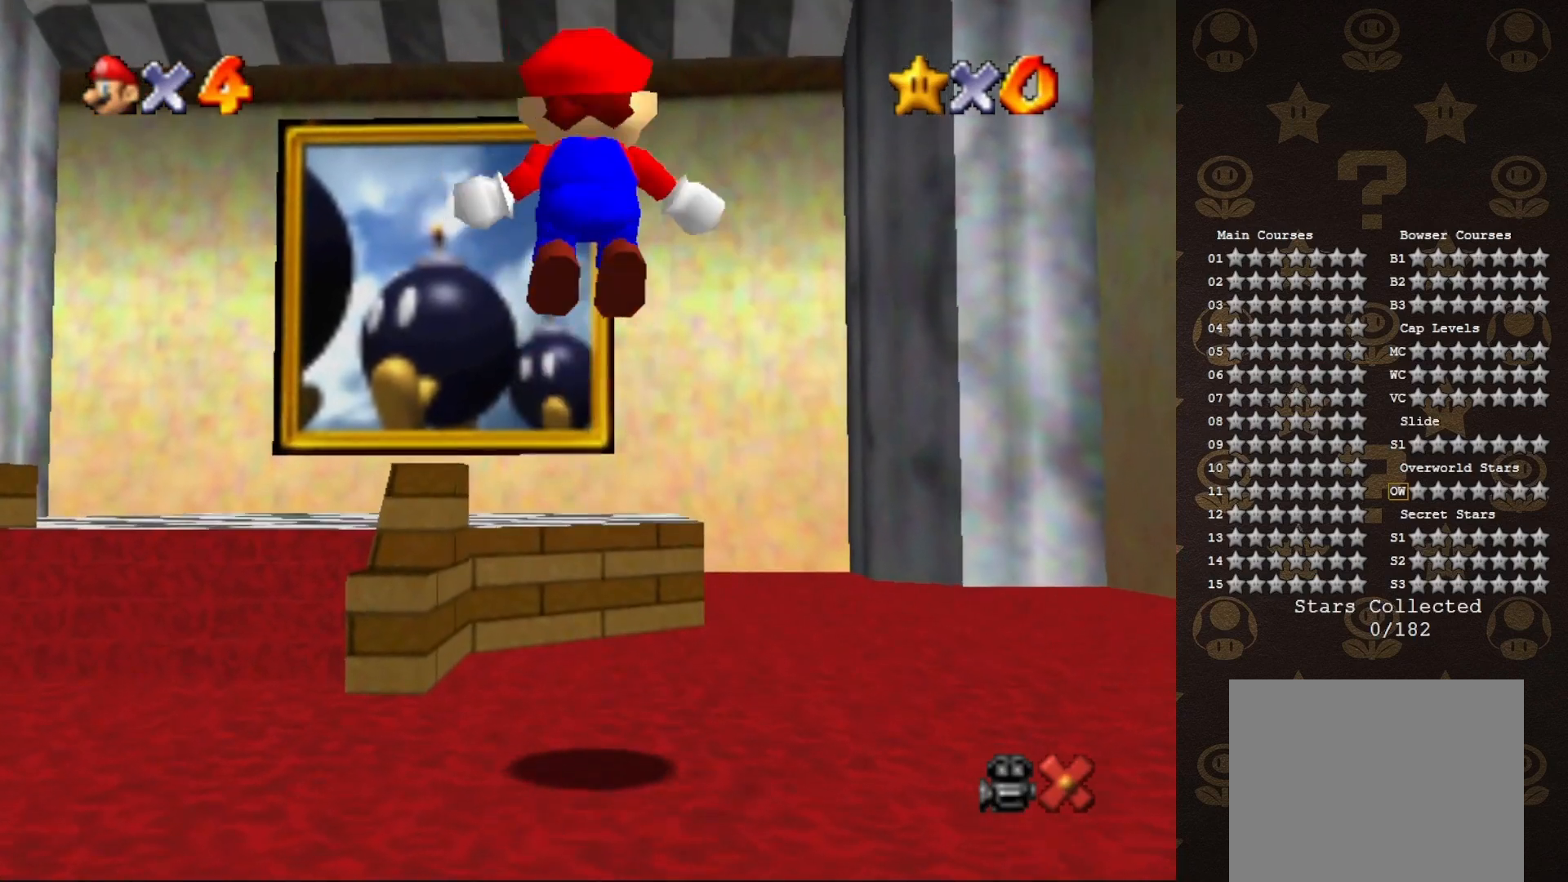
{"buttons": [], "left_stick": "up", "events": [[283, "A", "up"]]}
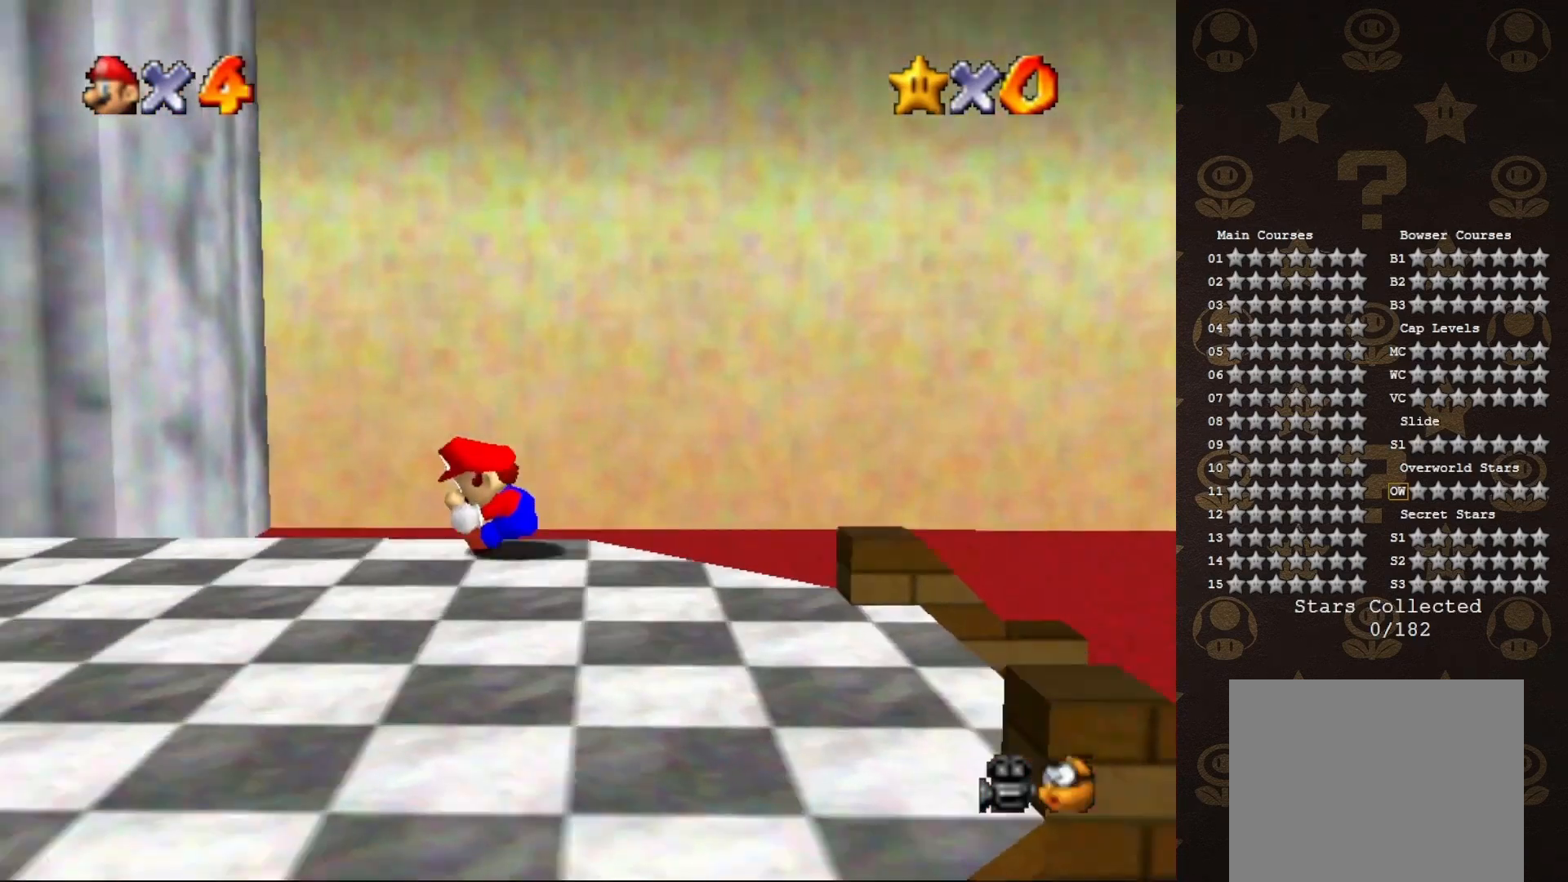
{"buttons": ["A"], "left_stick": "down-left", "events": [[50, "left_stick", "left"], [333, "A", "down"], [367, "left_stick", "down-left"]]}
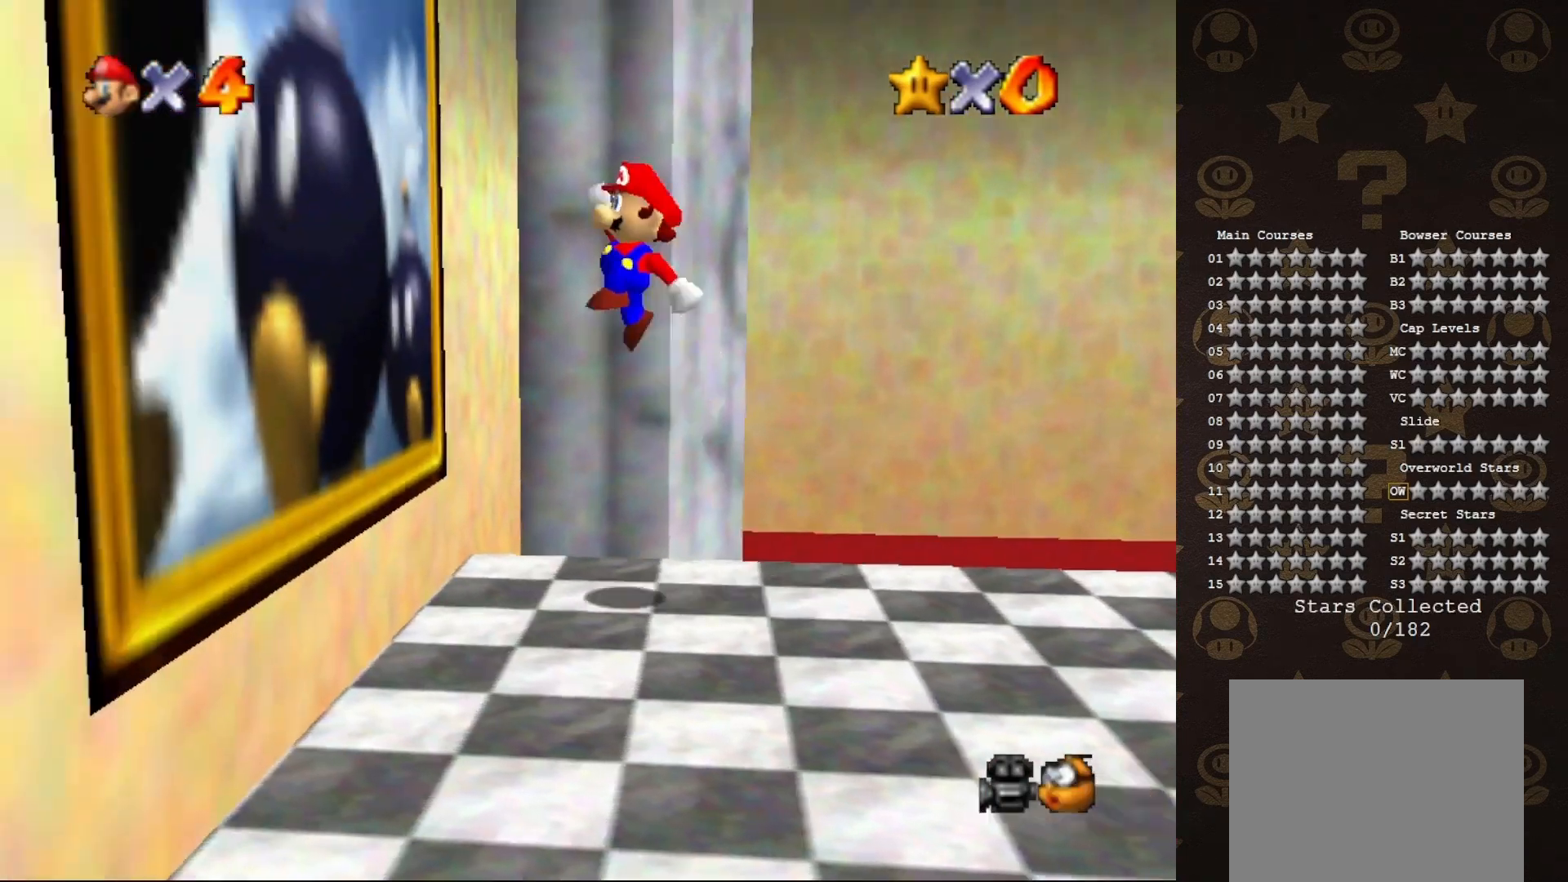
{"buttons": ["A"], "left_stick": "down-left", "events": []}
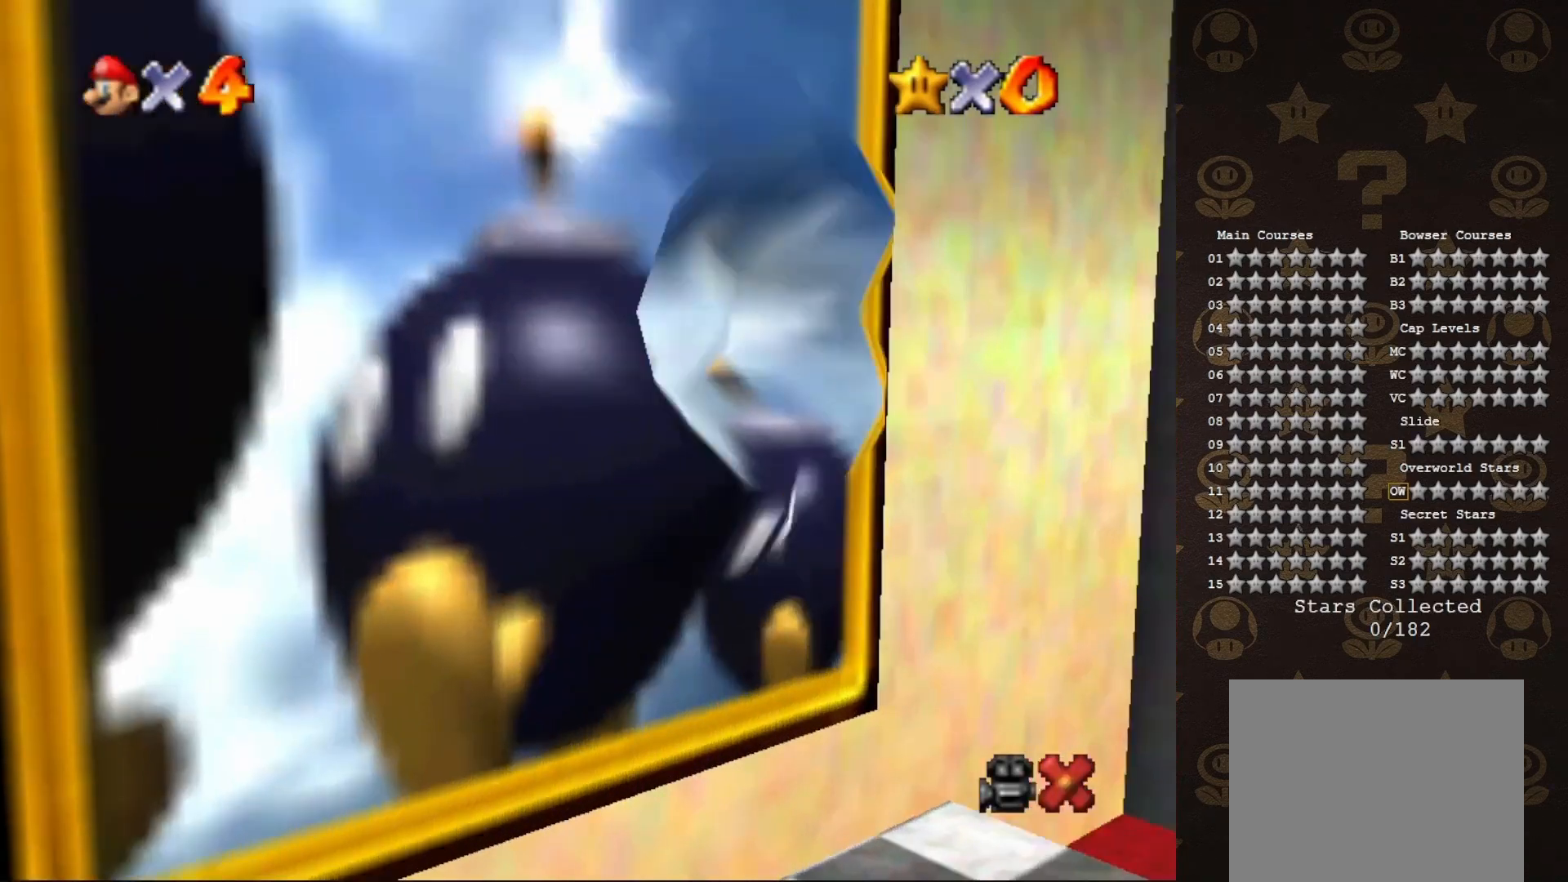
{"buttons": [], "left_stick": "center", "events": [[17, "A", "up"], [33, "left_stick", "center"]]}